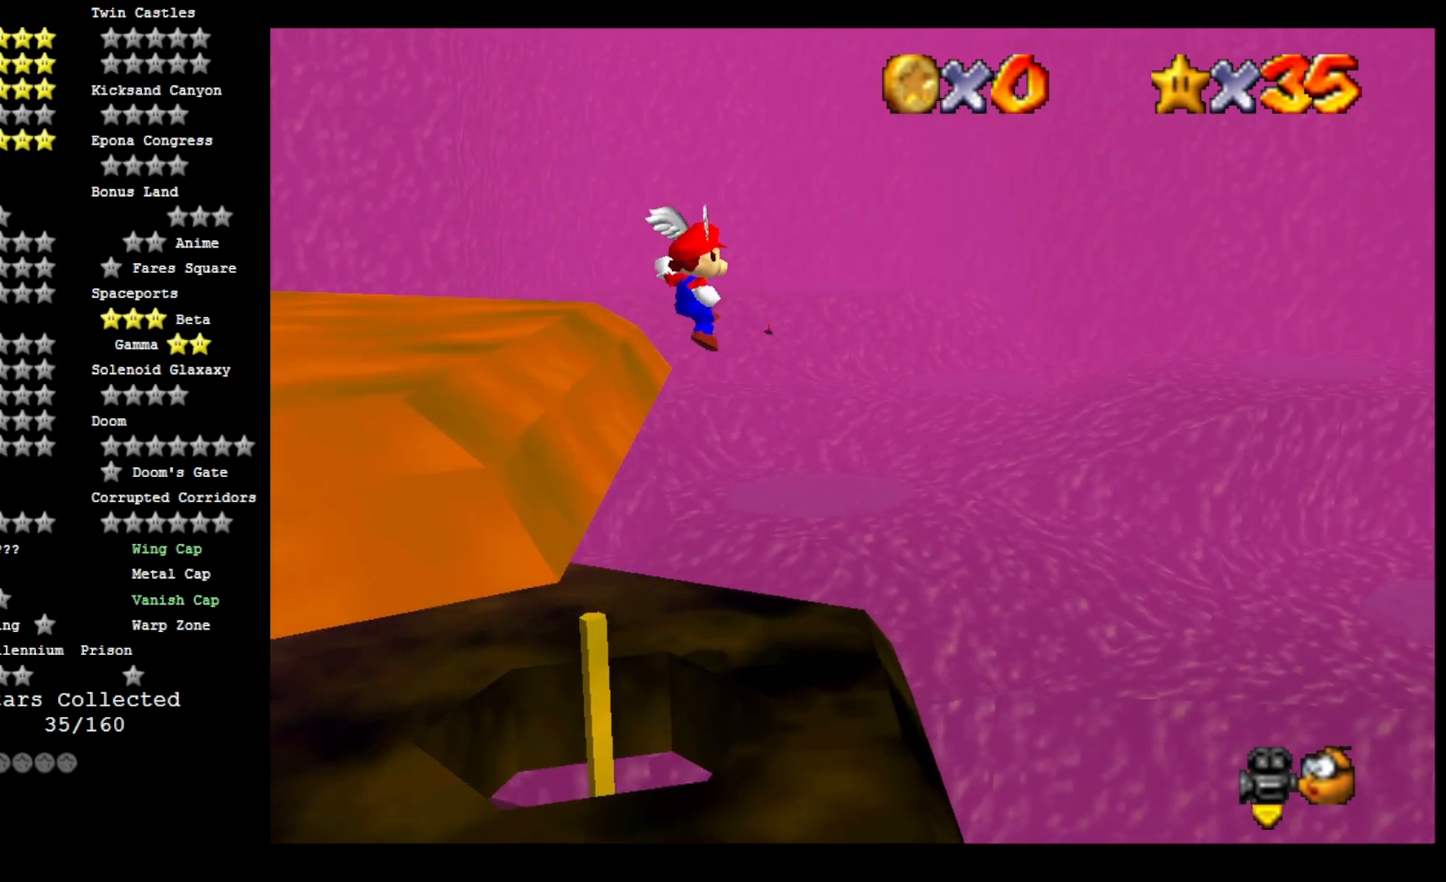
Gameplay with a controller (PlayStation layout); each line is a JSON object with the inputs held at the frame after it. "events" lists button and stick changes between this image and that frame as [ms after this image, input, new state], when the widget could be followed in between.
{"buttons": ["CROSS"], "left_stick": "left", "right_stick": "center", "events": [[100, "left_stick", "left"]]}
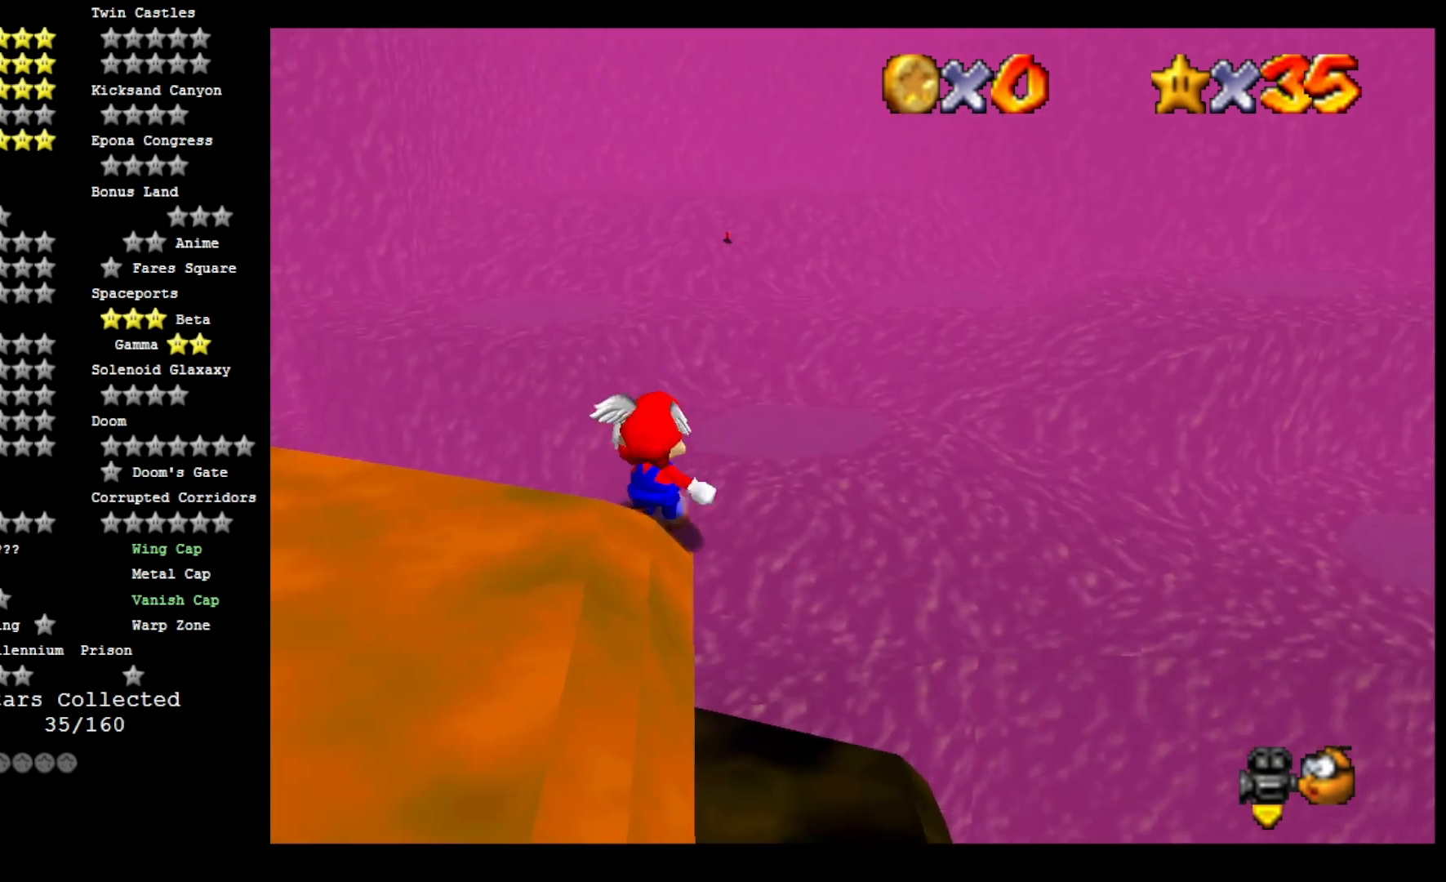
{"buttons": [], "left_stick": "down-left", "right_stick": "left", "events": [[33, "CROSS", "up"], [267, "right_stick", "left"], [367, "right_stick", "center"], [467, "left_stick", "down-left"], [467, "right_stick", "left"]]}
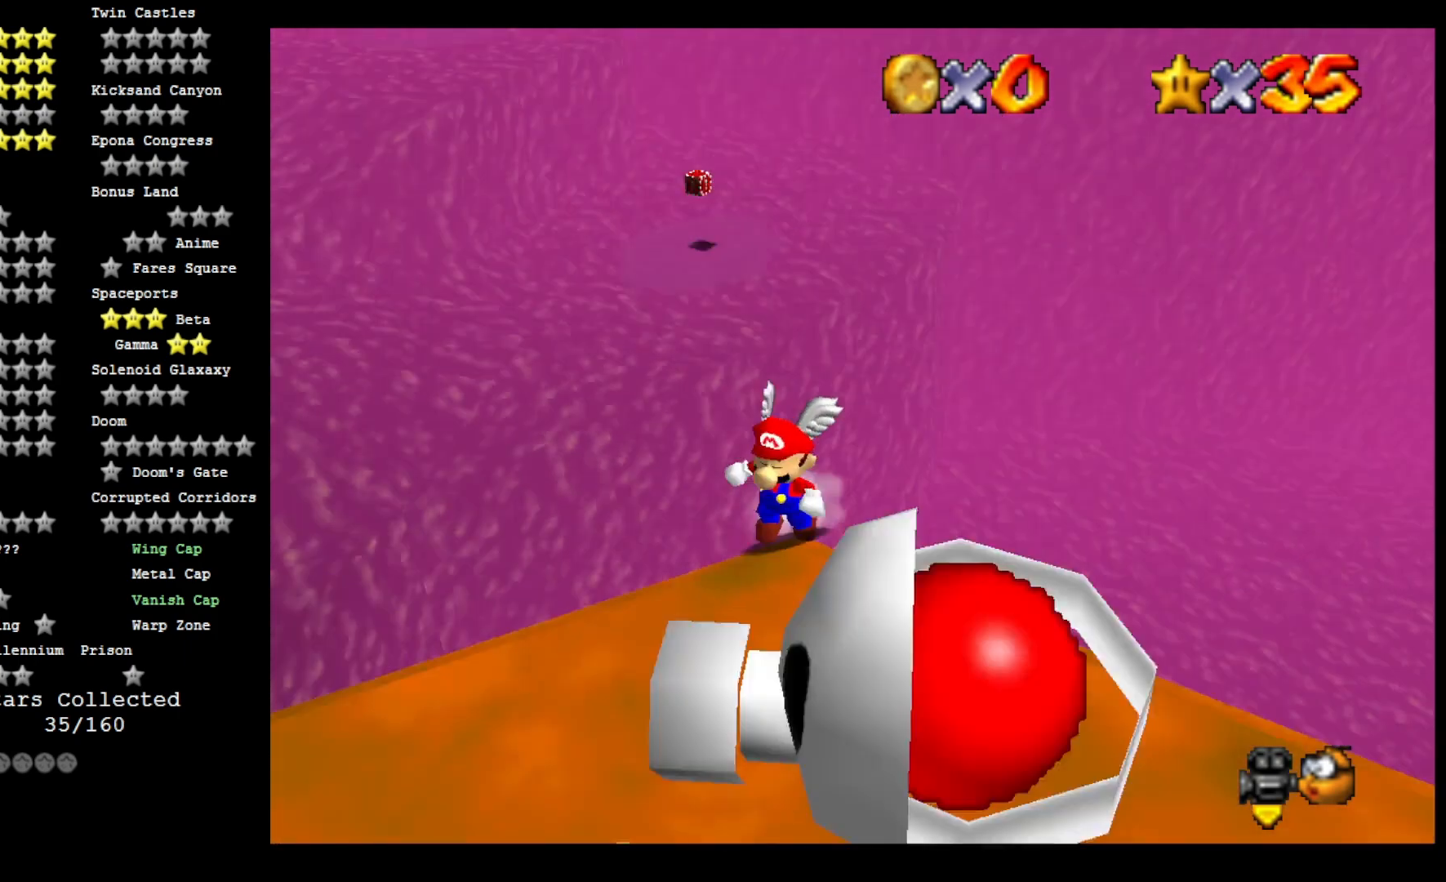
{"buttons": [], "left_stick": "center", "right_stick": "center", "events": [[133, "right_stick", "center"], [200, "right_stick", "left"], [300, "left_stick", "down-right"], [367, "right_stick", "center"], [500, "left_stick", "center"]]}
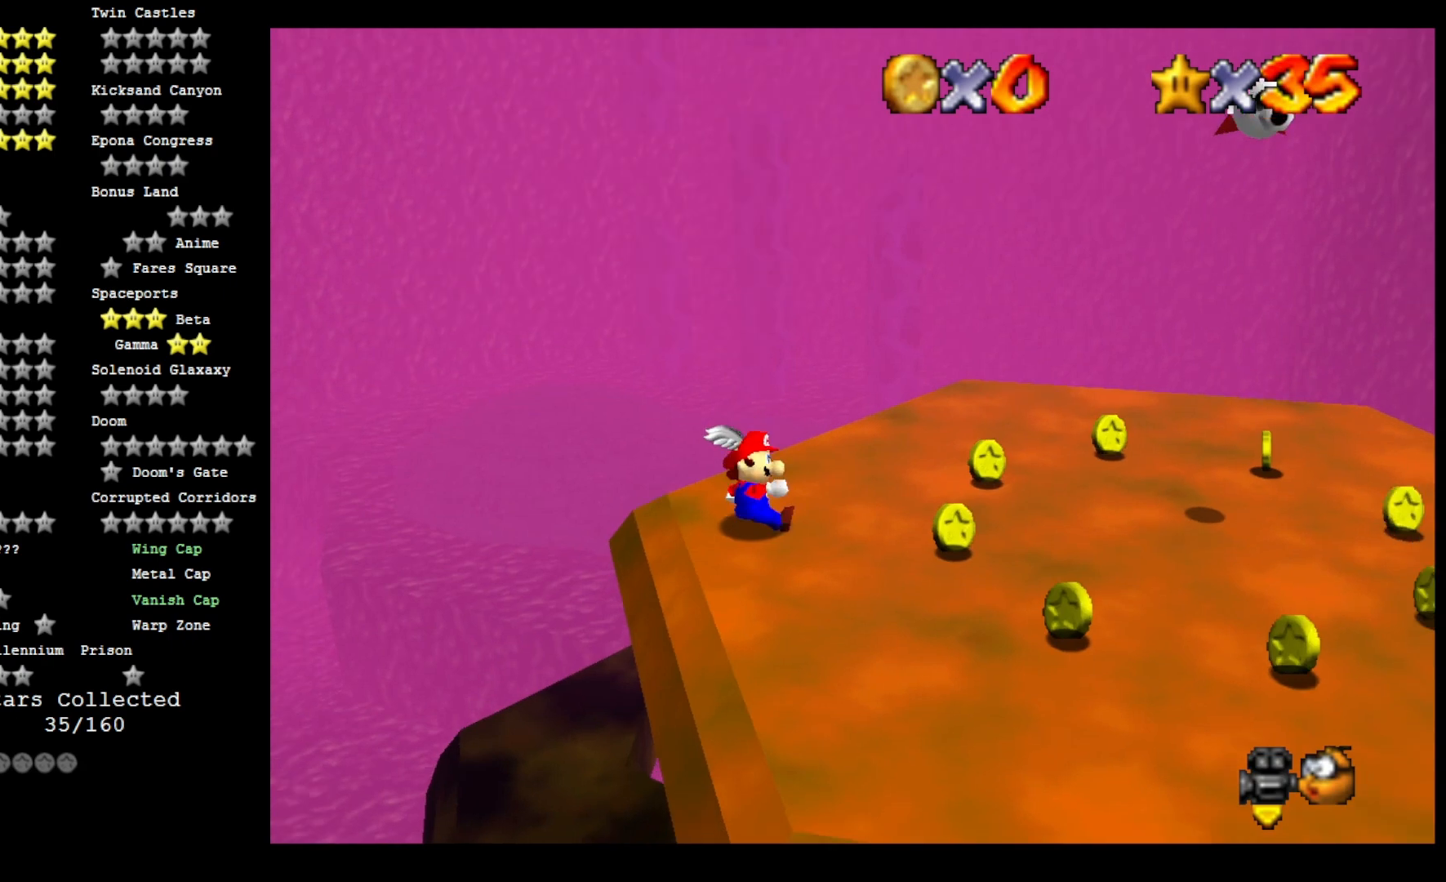
{"buttons": [], "left_stick": "up", "right_stick": "center", "events": [[167, "left_stick", "up"]]}
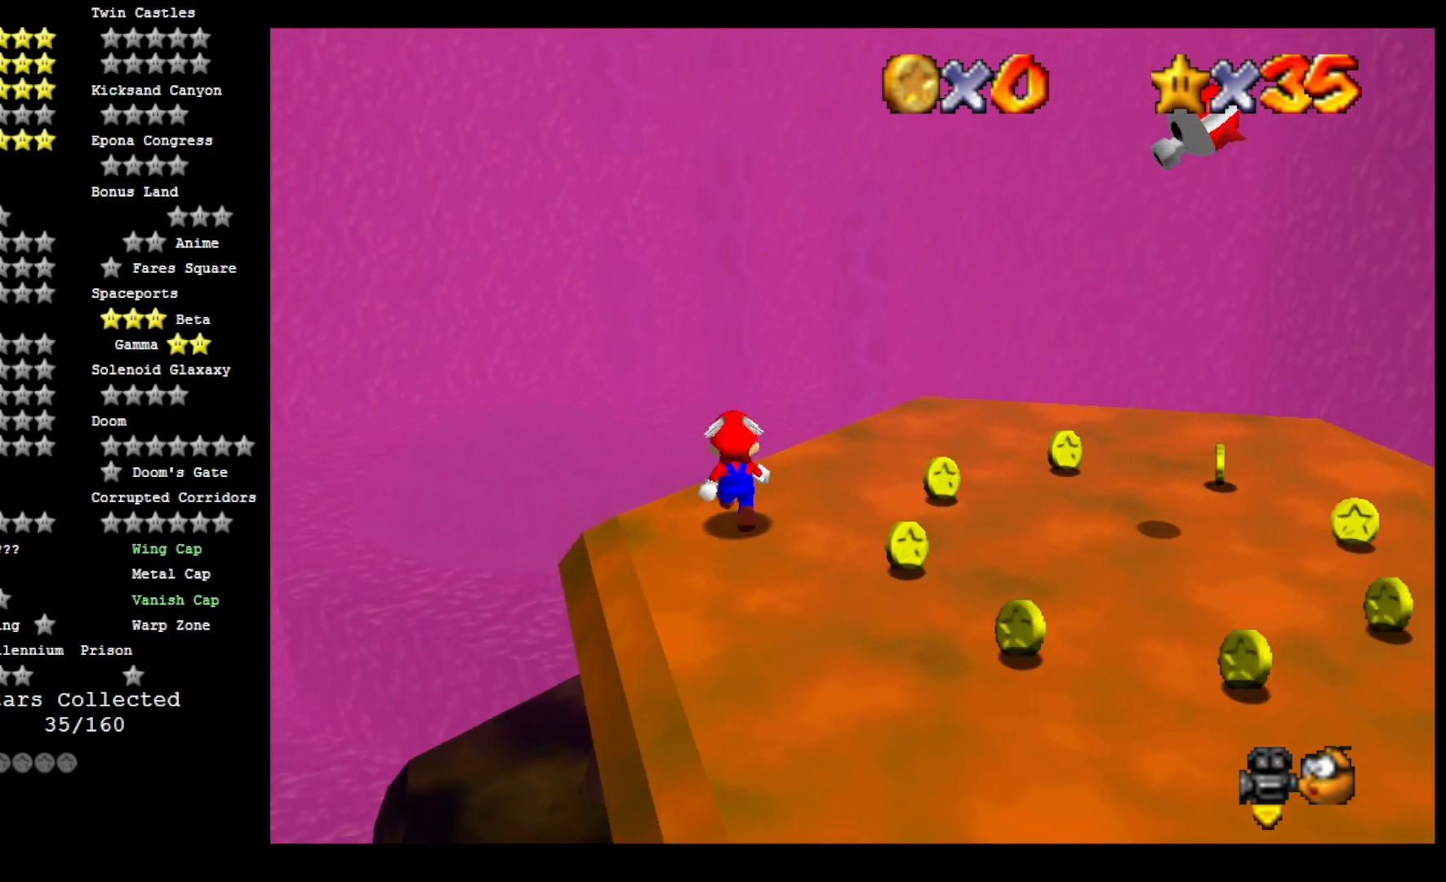
{"buttons": ["CROSS"], "left_stick": "up-right", "right_stick": "center", "events": [[67, "CROSS", "down"], [67, "SQUARE", "down"], [100, "left_stick", "down-right"], [233, "SQUARE", "up"], [267, "CROSS", "up"], [300, "left_stick", "up-right"], [467, "CROSS", "down"]]}
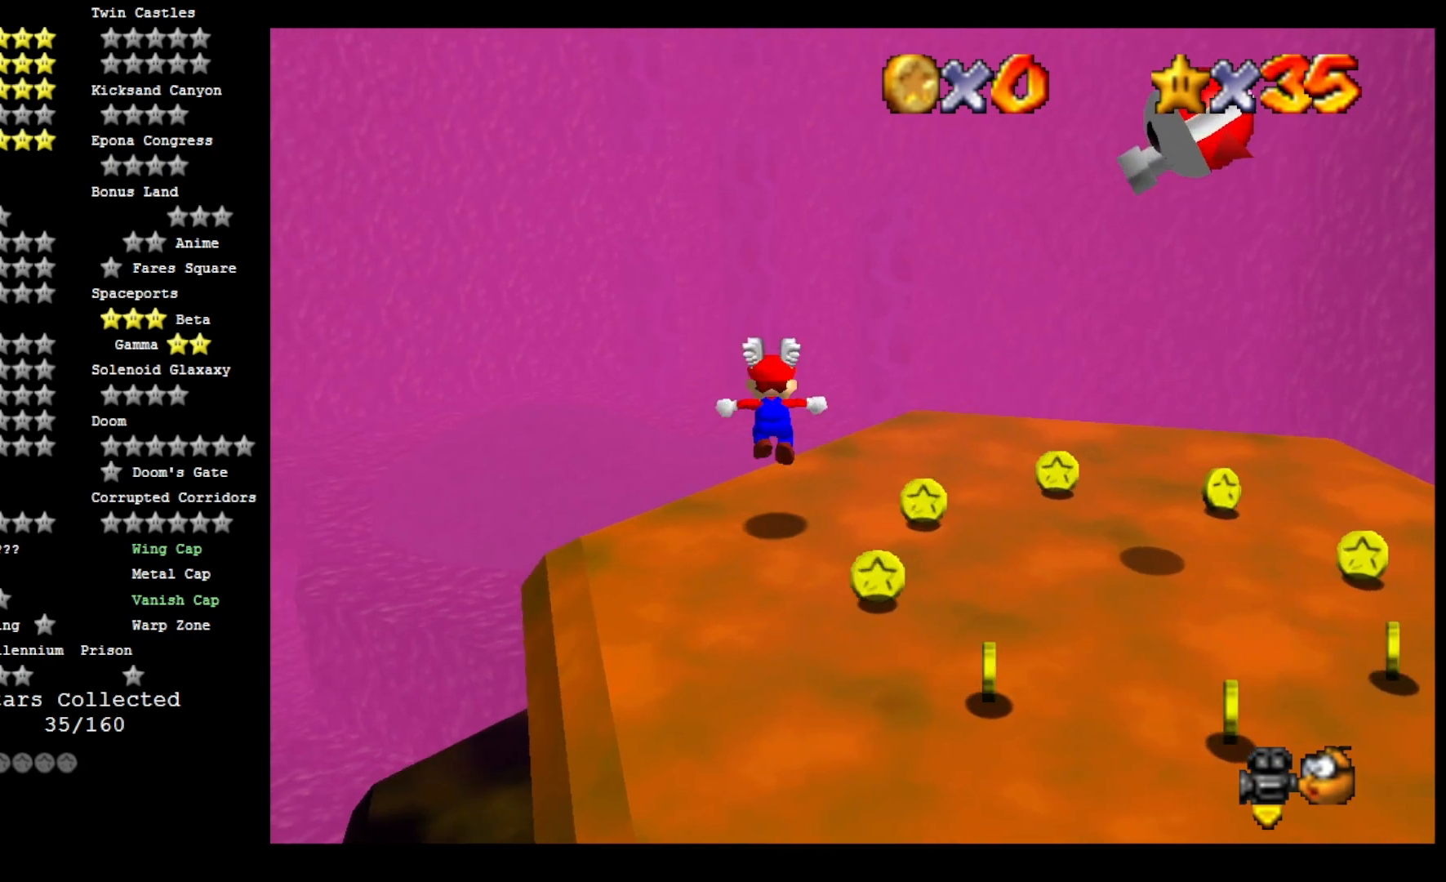
{"buttons": [], "left_stick": "up-right", "right_stick": "center", "events": [[133, "CROSS", "up"]]}
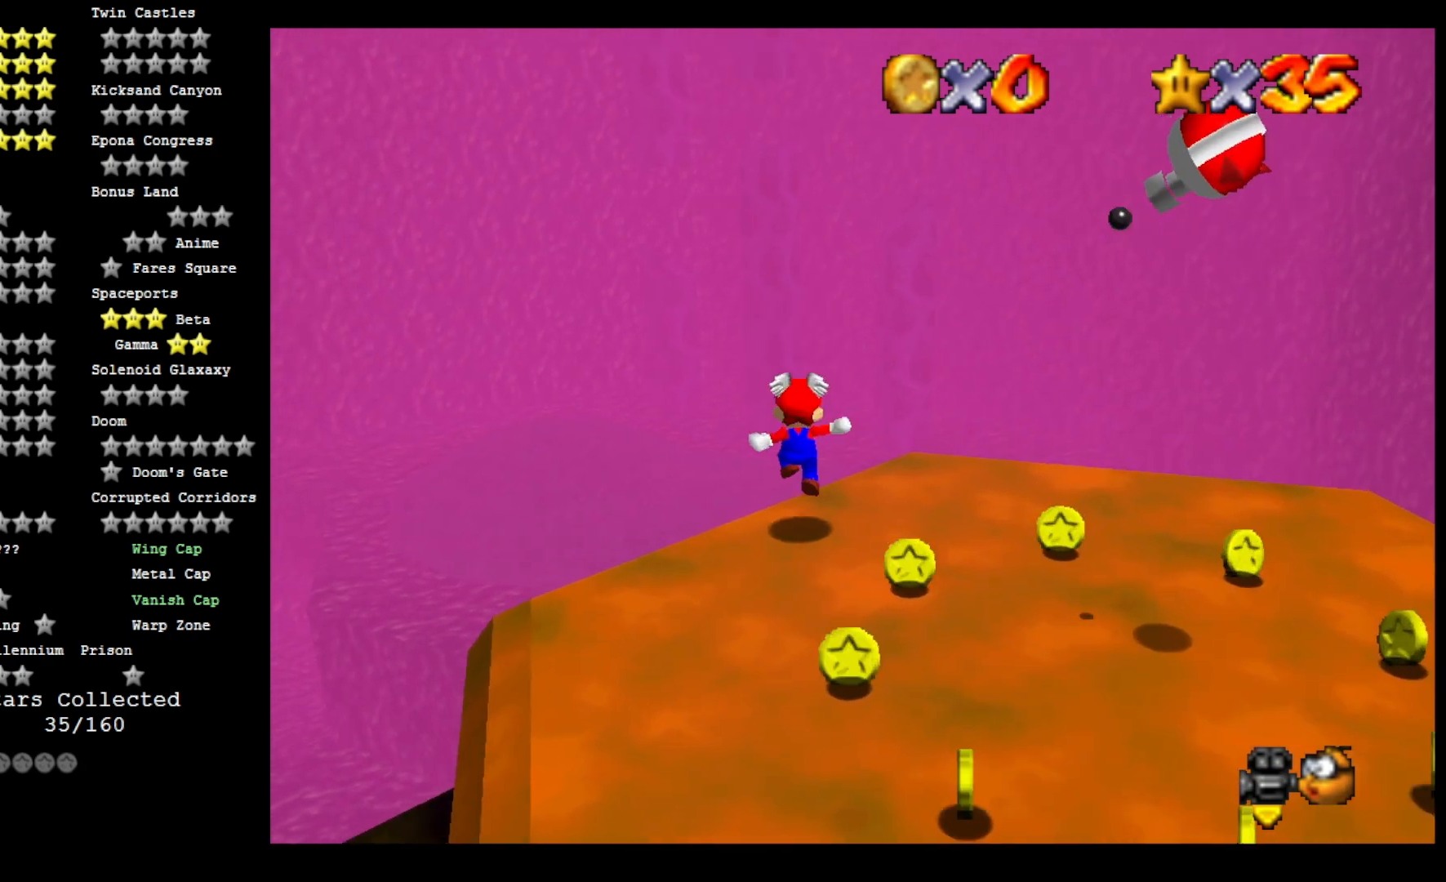
{"buttons": ["CROSS"], "left_stick": "up", "right_stick": "center", "events": [[133, "CROSS", "down"], [133, "left_stick", "up"]]}
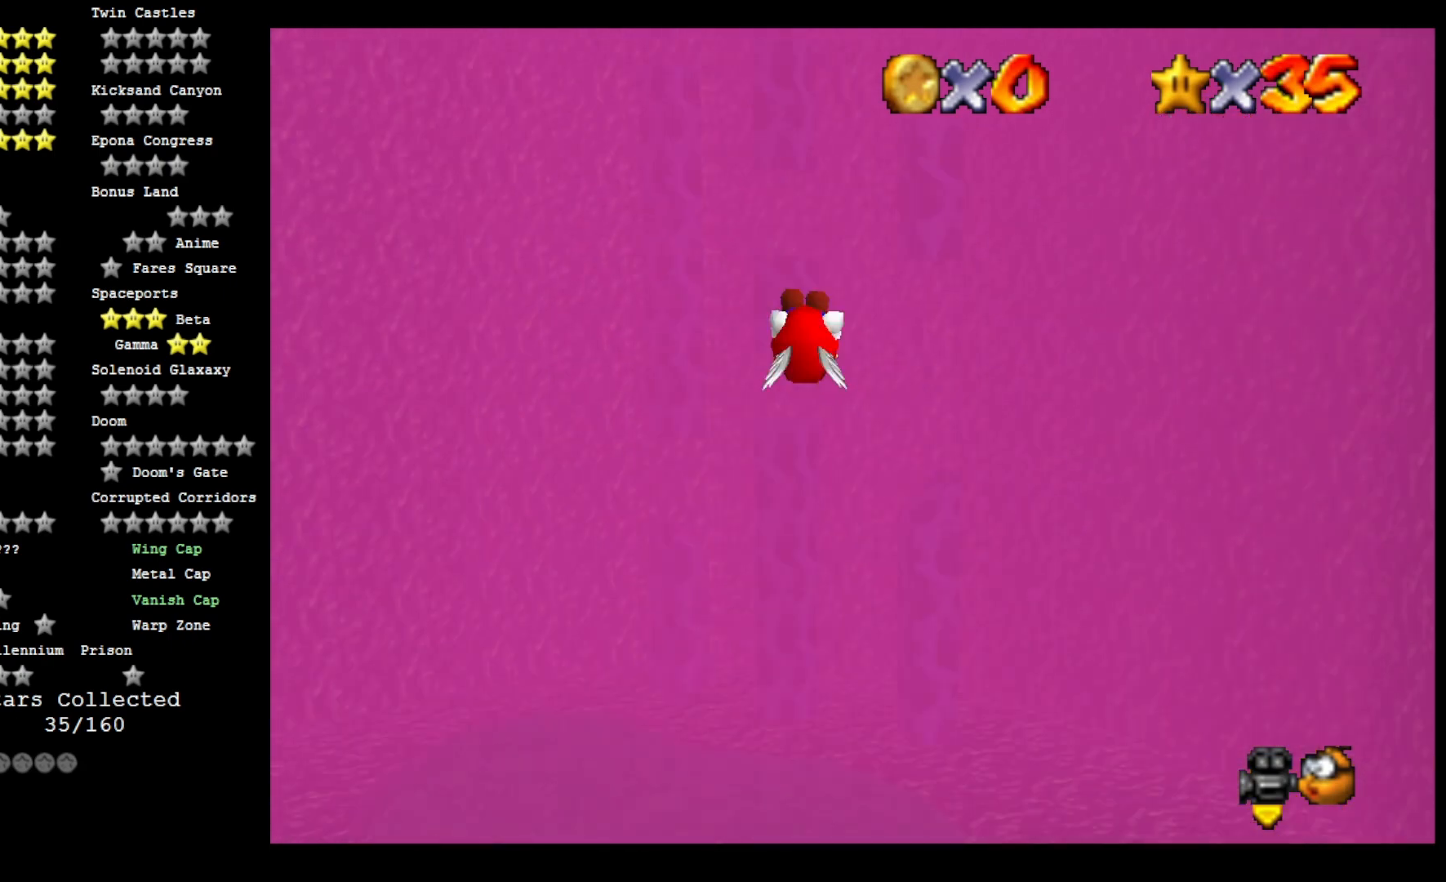
{"buttons": ["CROSS"], "left_stick": "up", "right_stick": "center", "events": []}
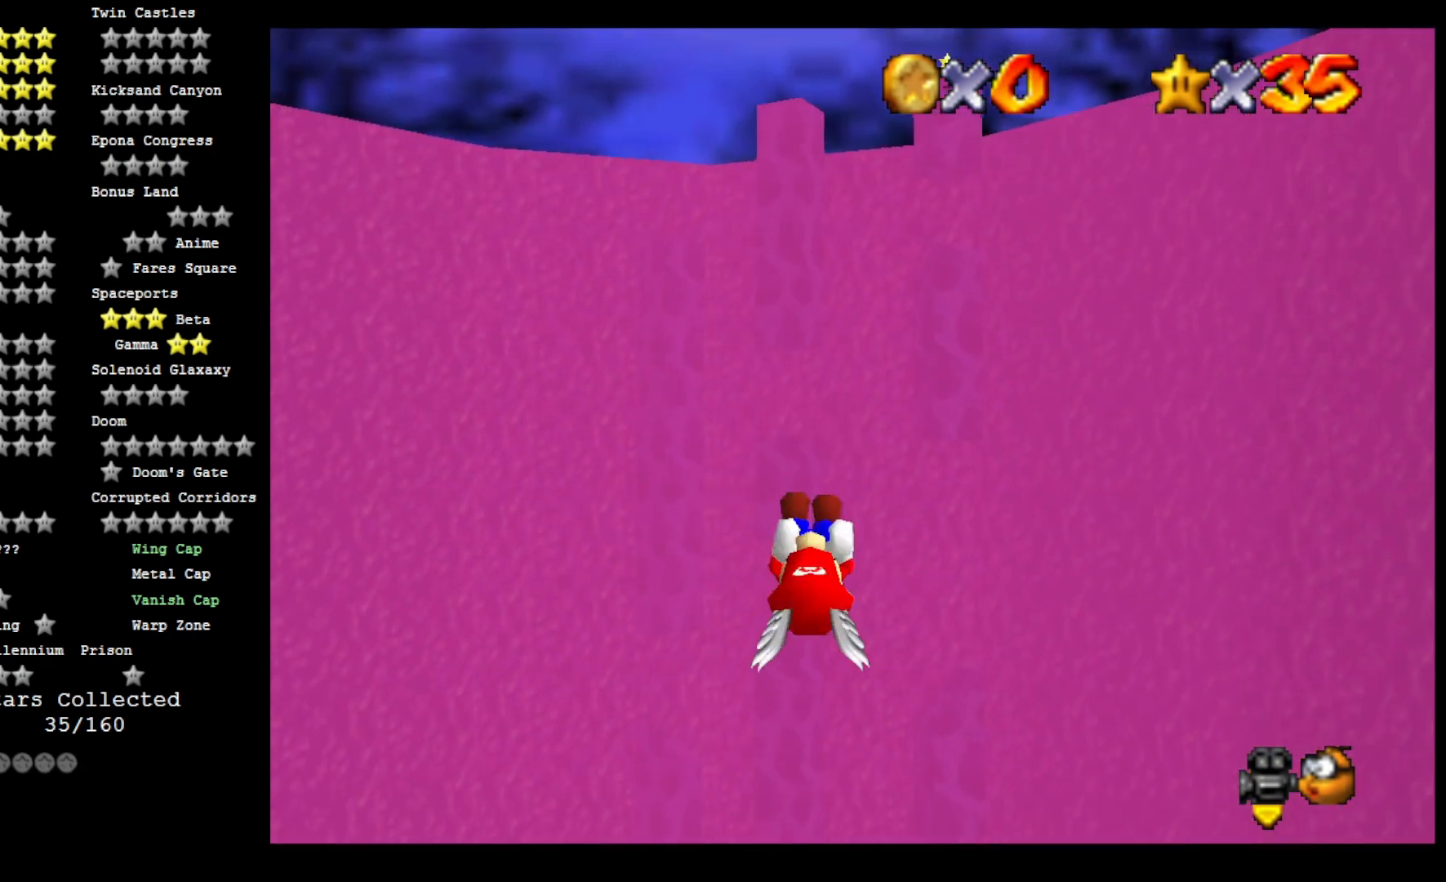
{"buttons": [], "left_stick": "up", "right_stick": "center", "events": [[200, "CROSS", "up"]]}
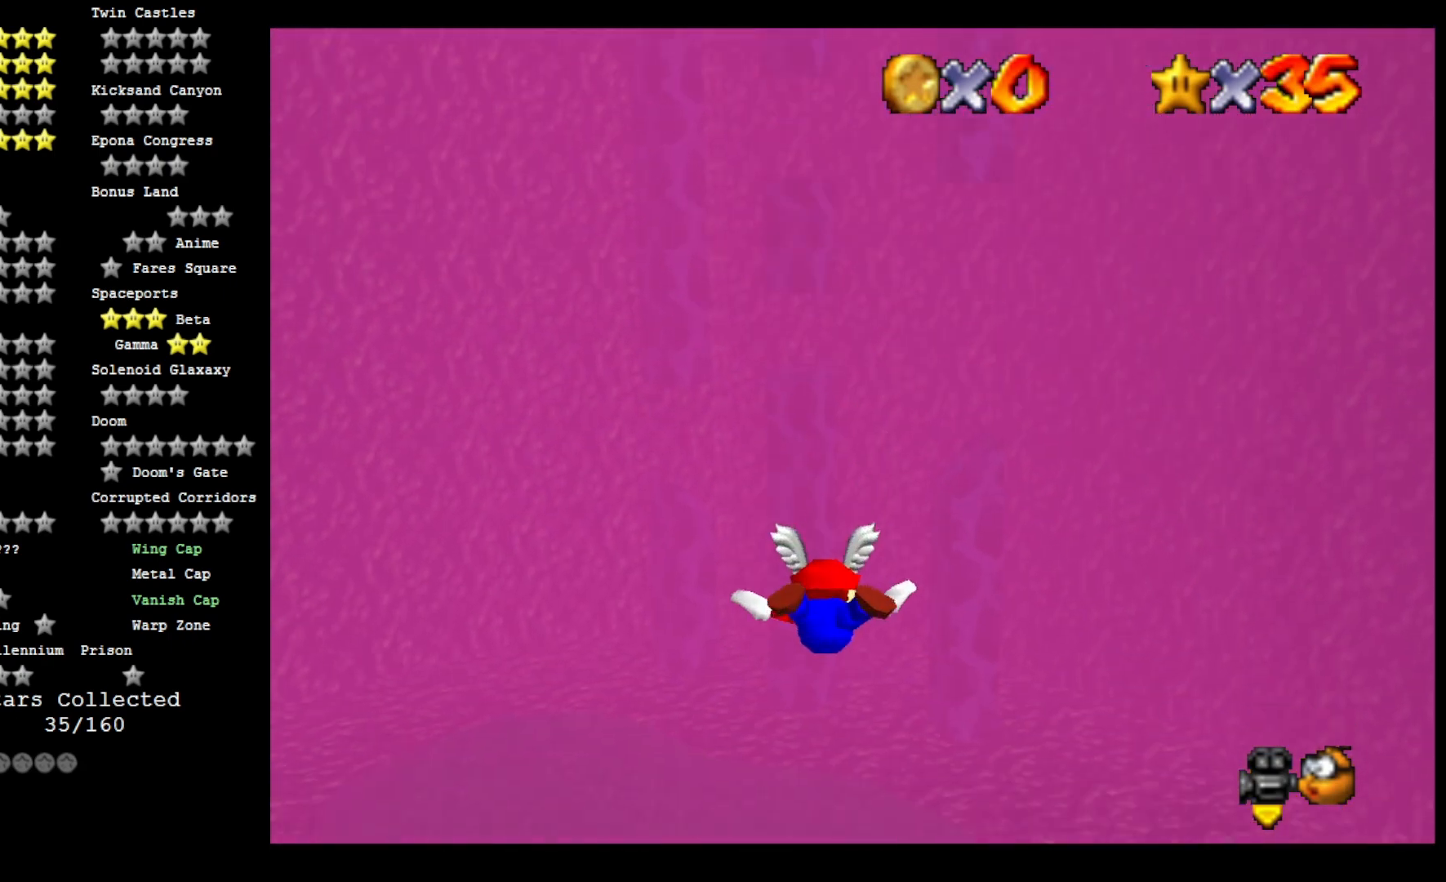
{"buttons": [], "left_stick": "down", "right_stick": "center", "events": [[67, "left_stick", "center"], [400, "left_stick", "down"]]}
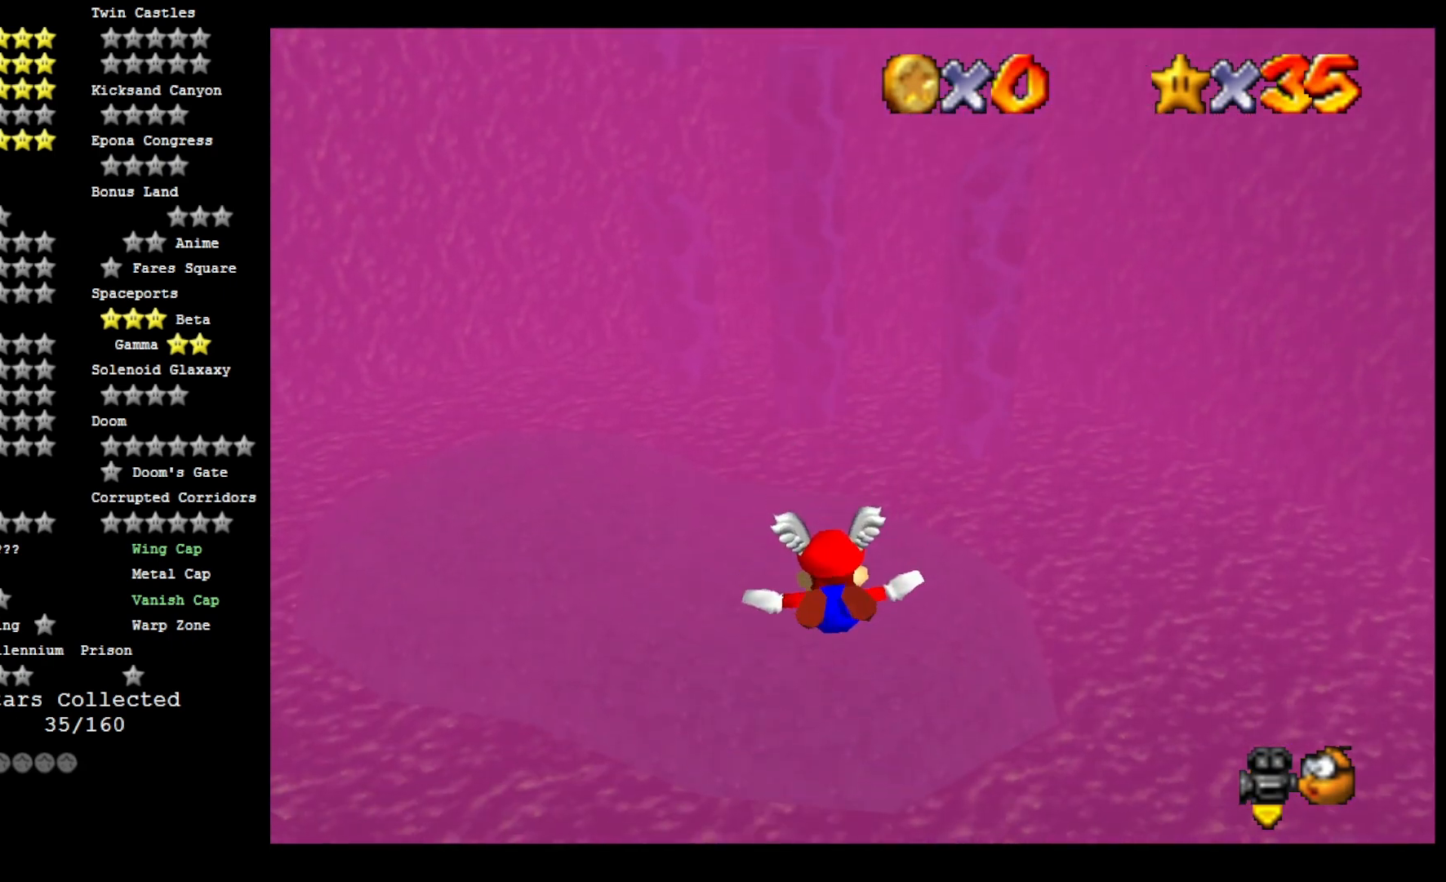
{"buttons": [], "left_stick": "center", "right_stick": "center", "events": [[400, "left_stick", "center"]]}
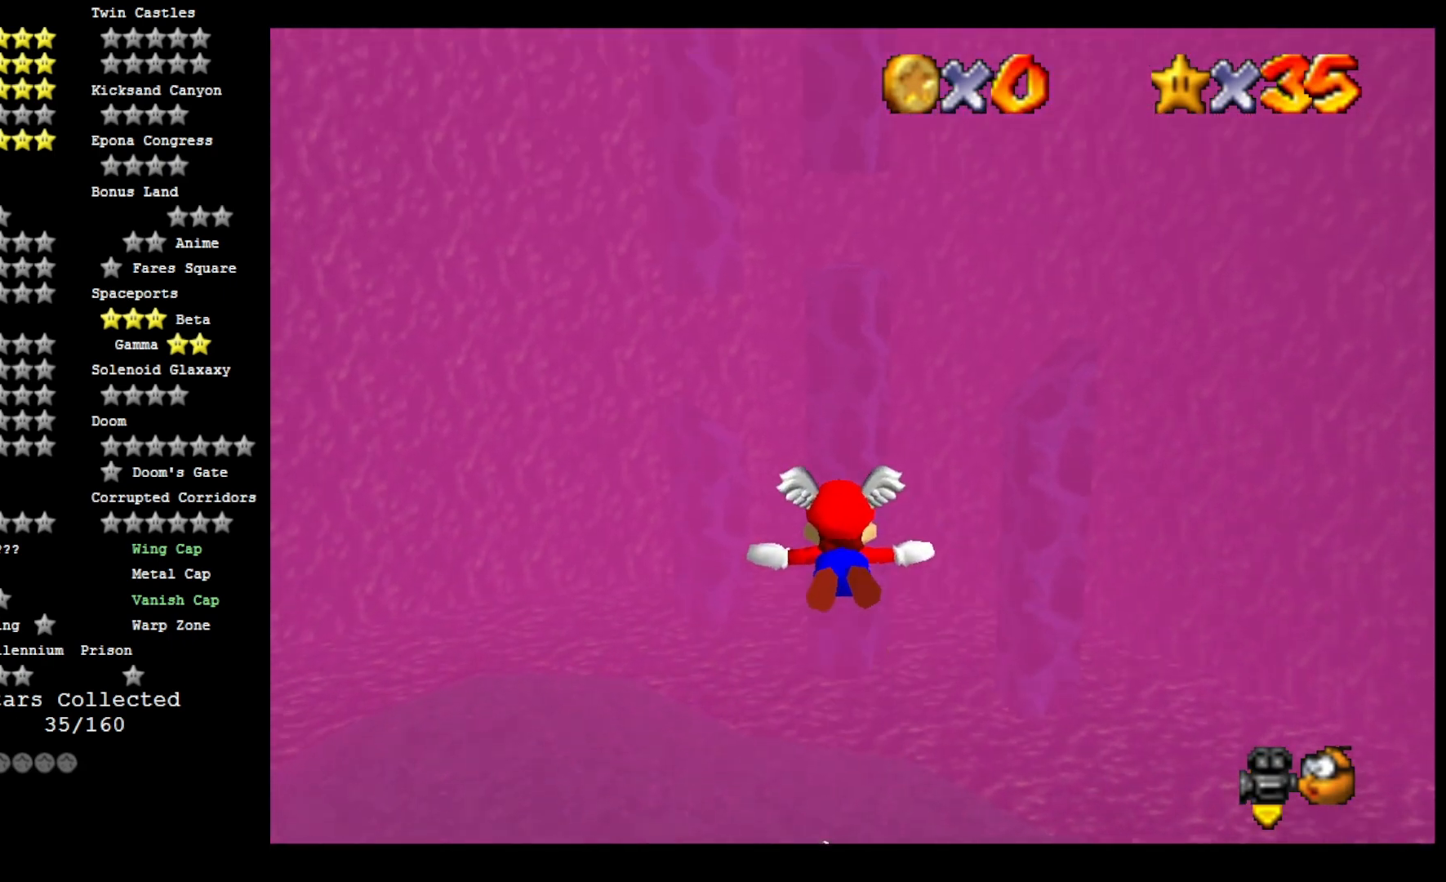
{"buttons": [], "left_stick": "up", "right_stick": "center", "events": [[233, "left_stick", "up"]]}
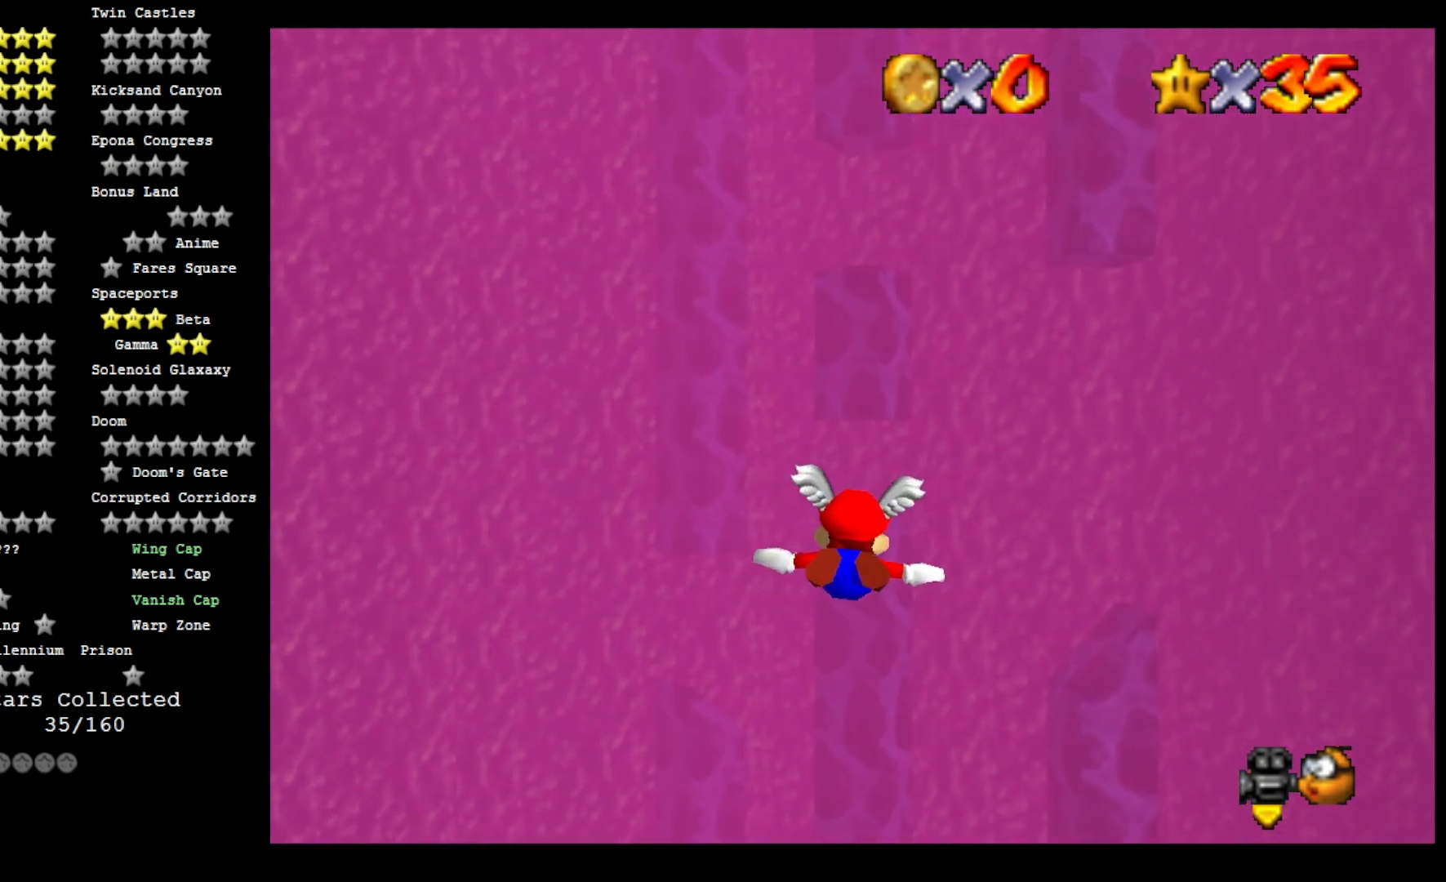
{"buttons": [], "left_stick": "center", "right_stick": "center", "events": [[233, "left_stick", "center"]]}
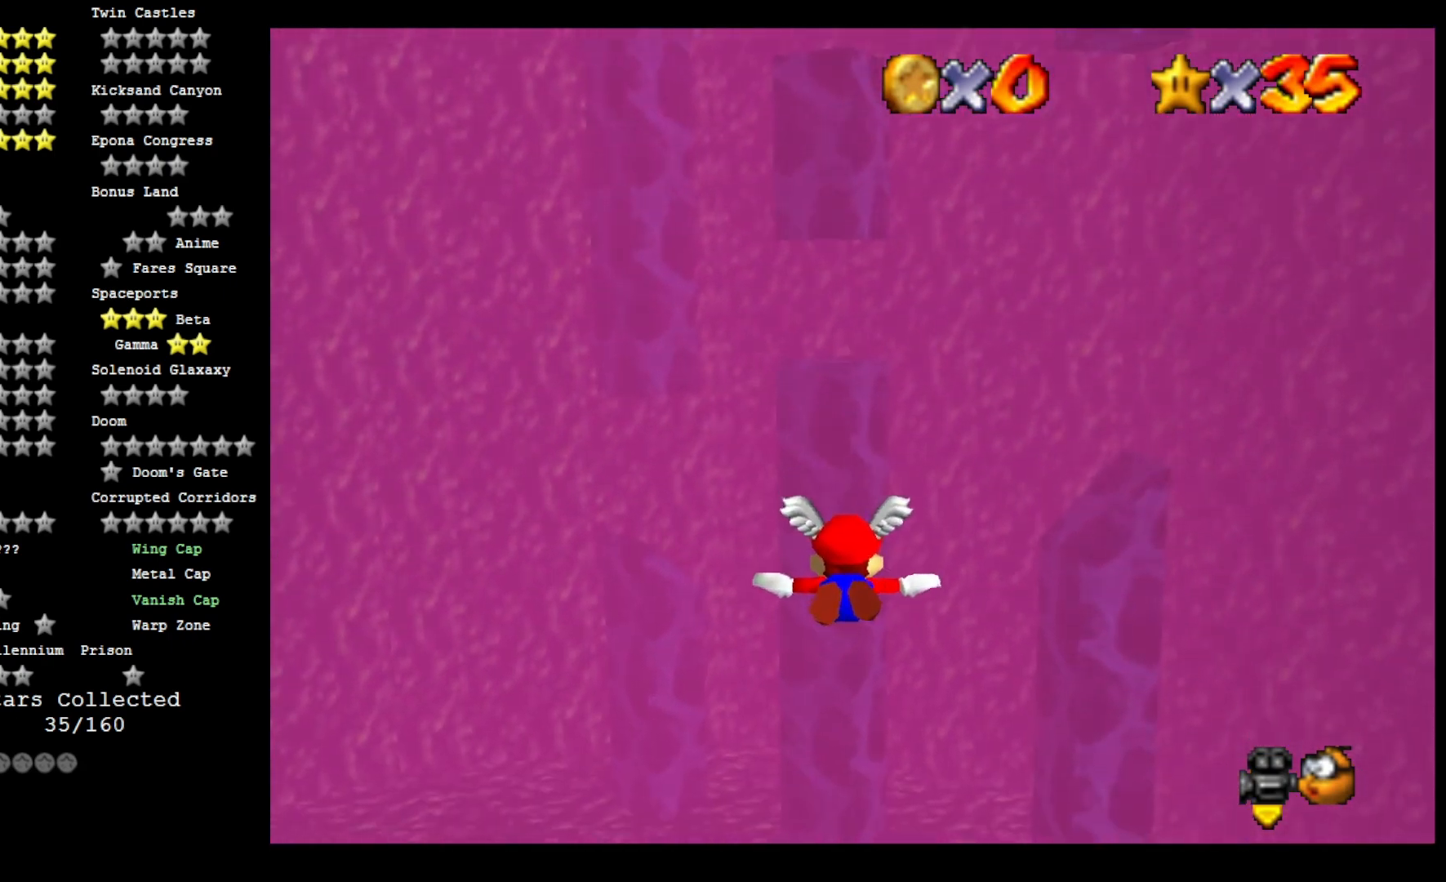
{"buttons": [], "left_stick": "center", "right_stick": "center", "events": [[67, "left_stick", "down-left"], [333, "left_stick", "center"]]}
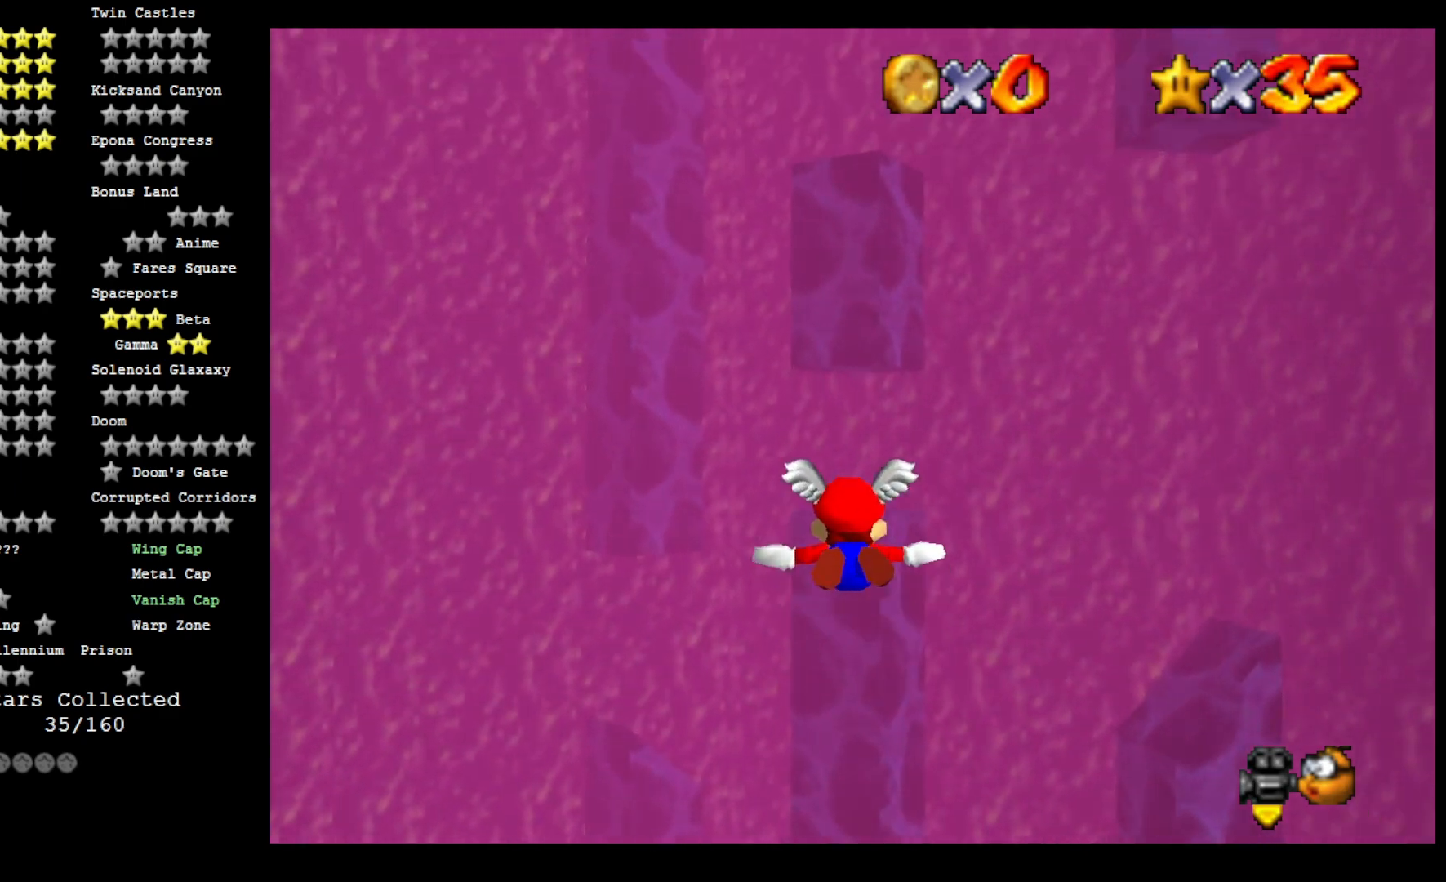
{"buttons": [], "left_stick": "center", "right_stick": "center", "events": [[133, "left_stick", "up"], [500, "left_stick", "center"]]}
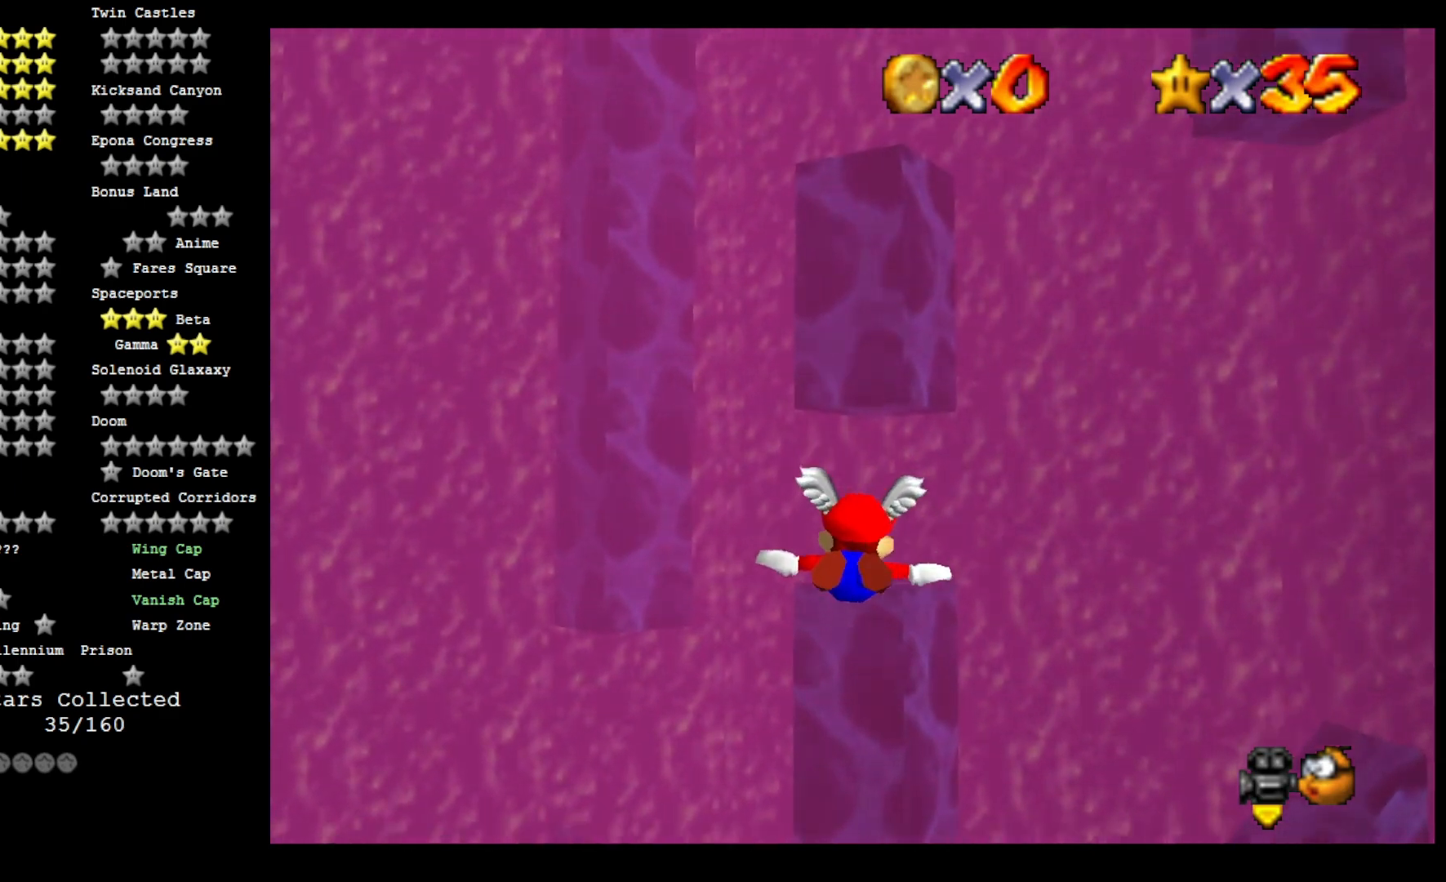
{"buttons": [], "left_stick": "center", "right_stick": "center", "events": []}
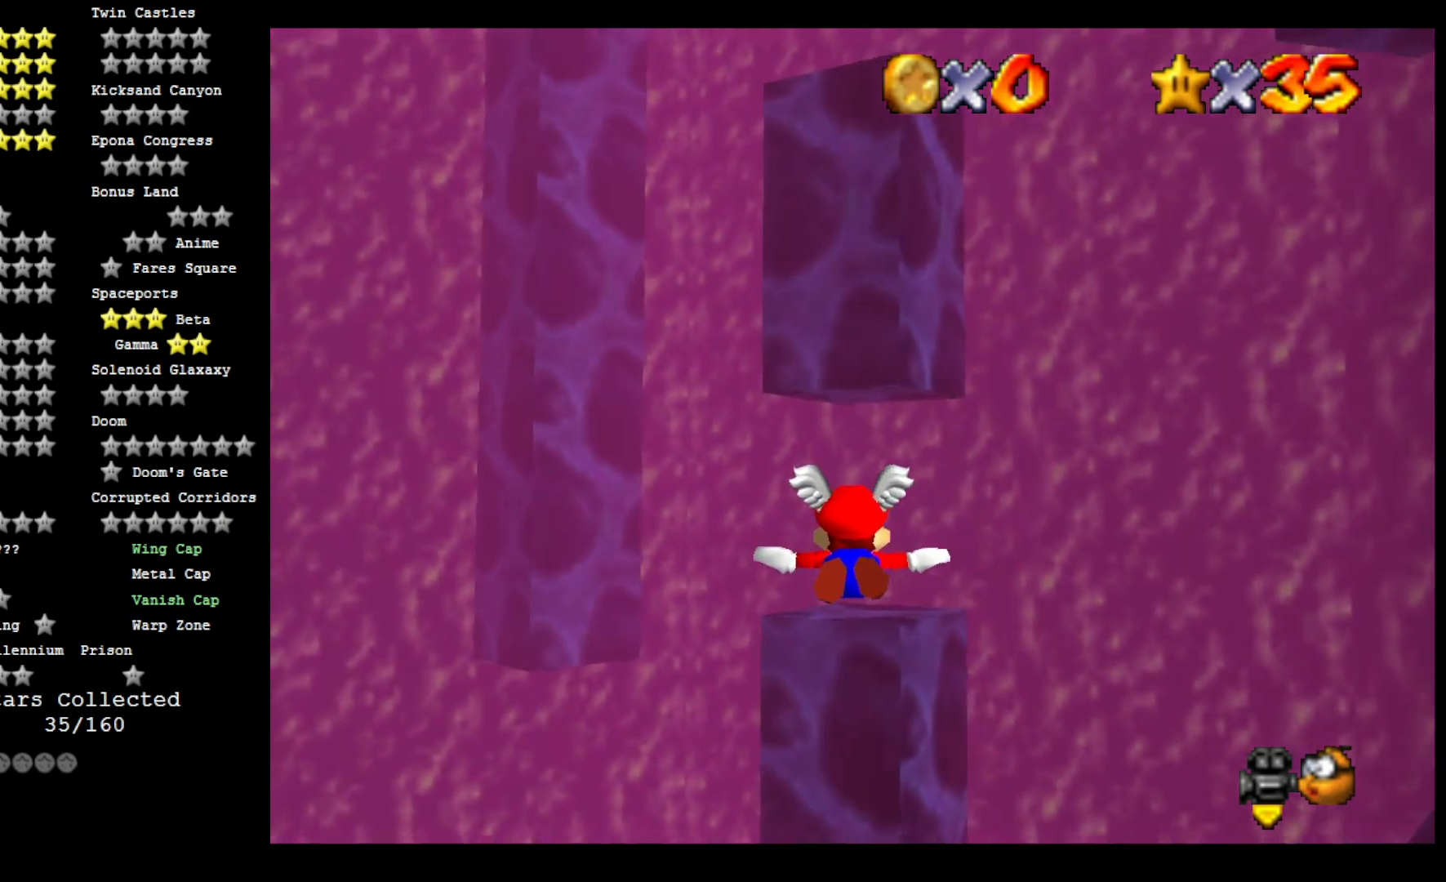
{"buttons": [], "left_stick": "center", "right_stick": "center", "events": [[33, "left_stick", "up"], [400, "left_stick", "center"]]}
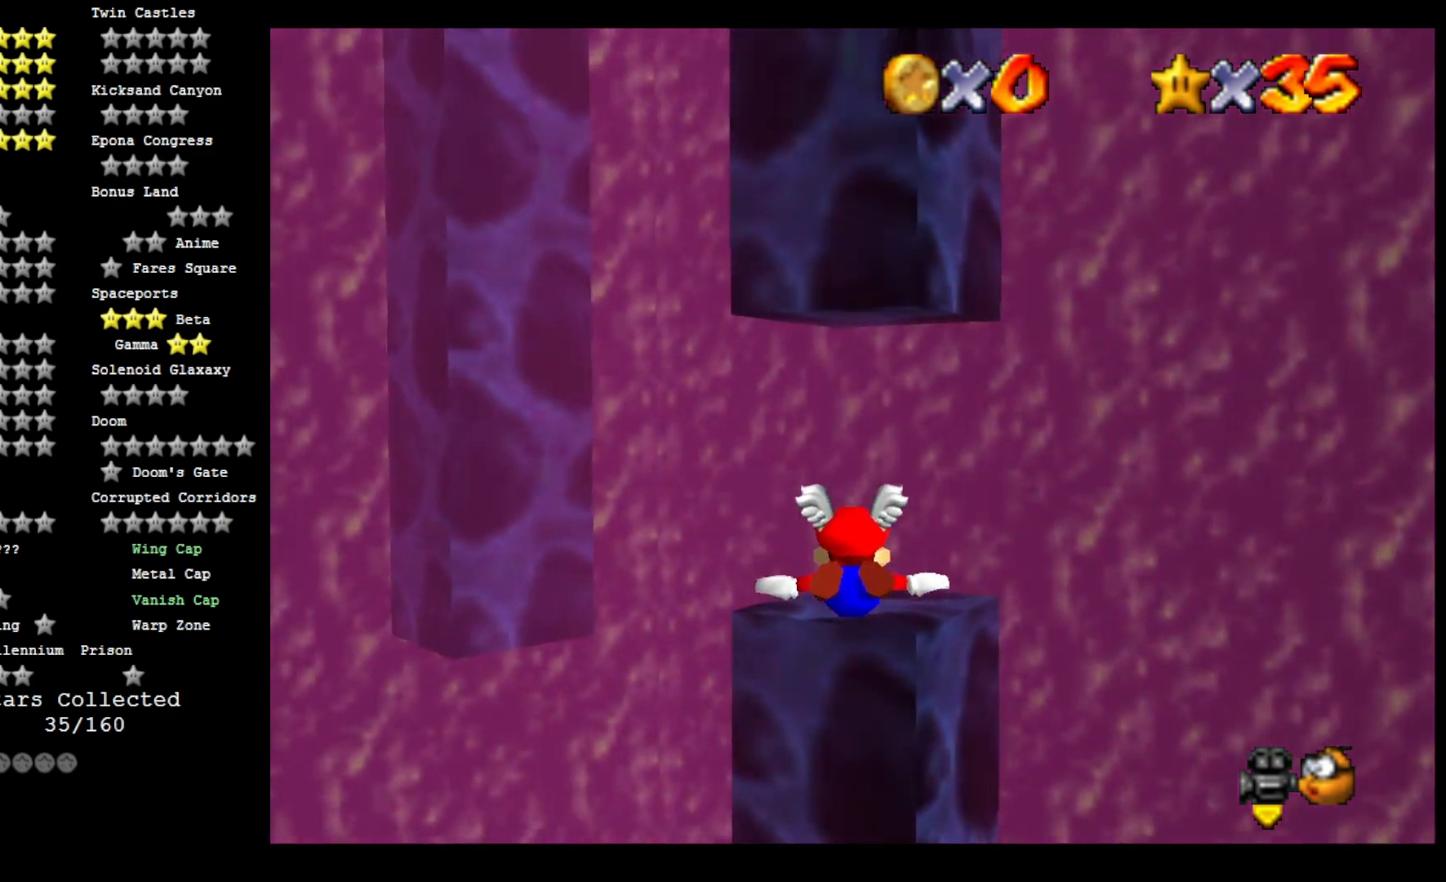
{"buttons": [], "left_stick": "up-right", "right_stick": "center", "events": [[167, "left_stick", "up"], [300, "left_stick", "center"], [500, "left_stick", "up-right"]]}
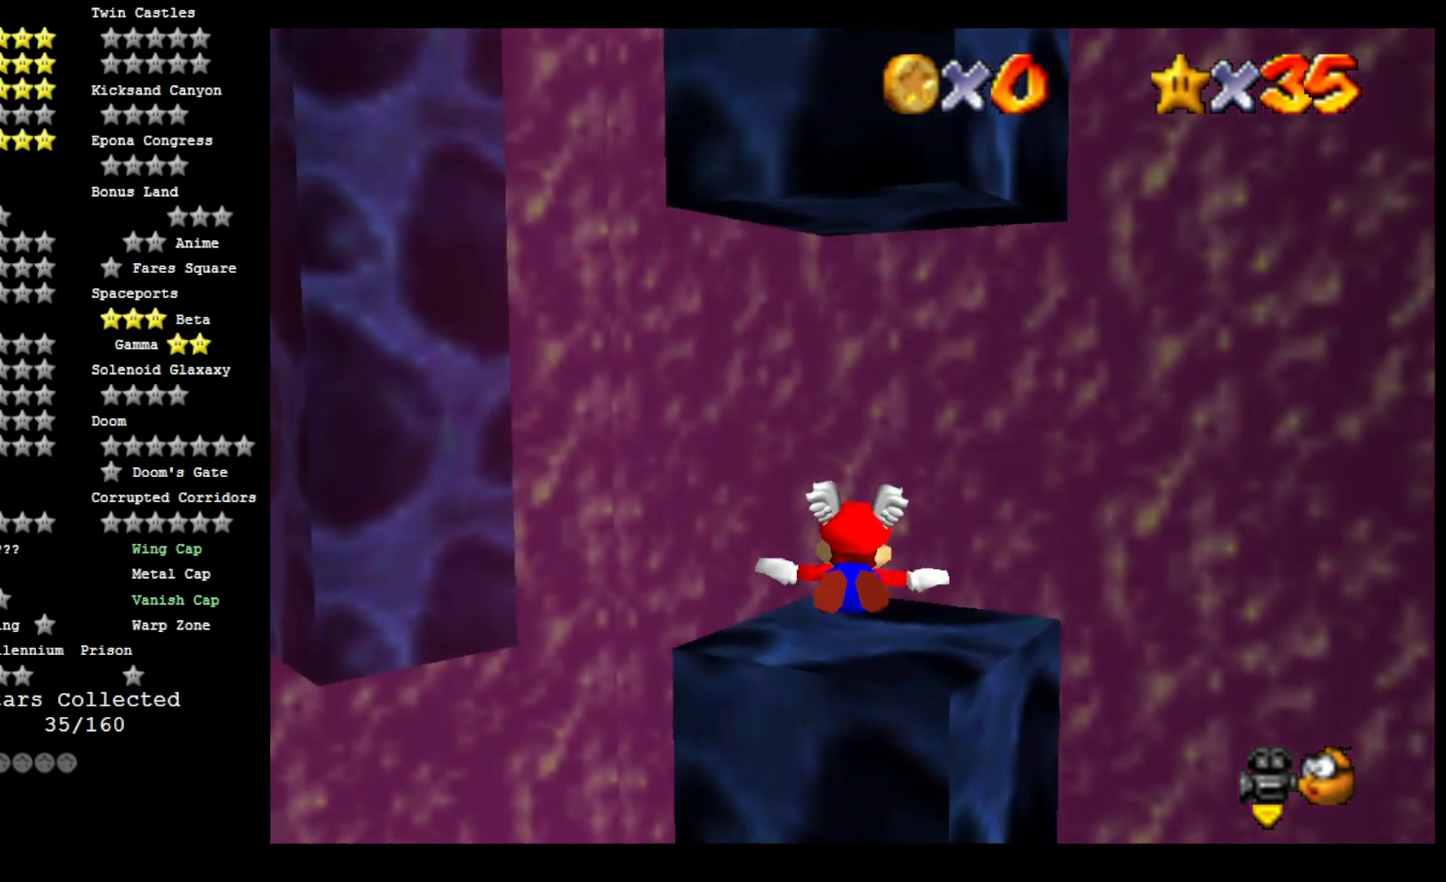
{"buttons": ["L2"], "left_stick": "center", "right_stick": "center", "events": [[400, "left_stick", "center"], [467, "L2", "down"]]}
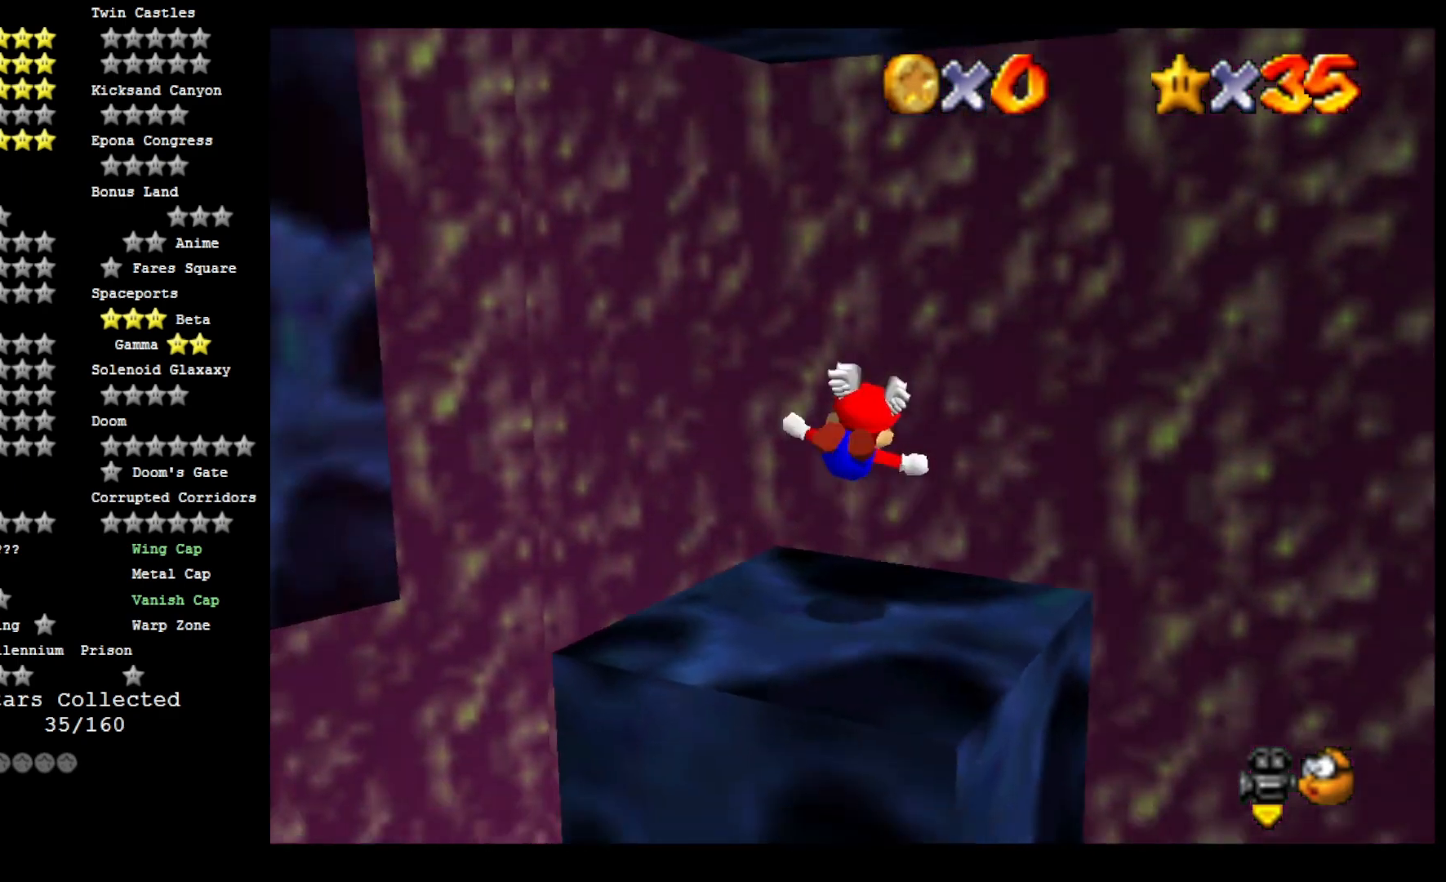
{"buttons": [], "left_stick": "center", "right_stick": "center", "events": [[67, "right_stick", "down-left"], [133, "L2", "up"], [233, "right_stick", "center"]]}
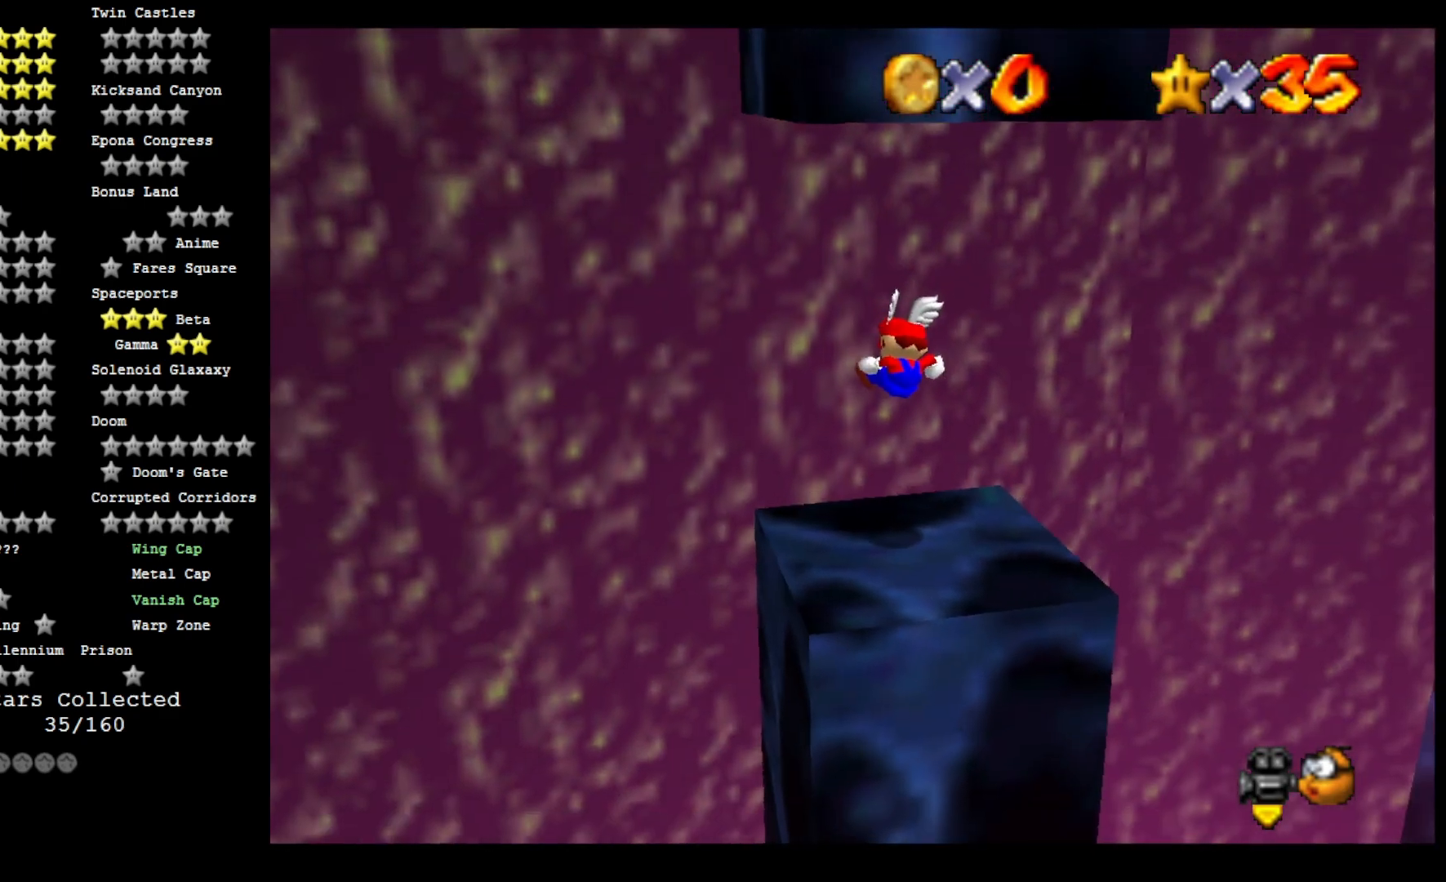
{"buttons": [], "left_stick": "center", "right_stick": "center", "events": []}
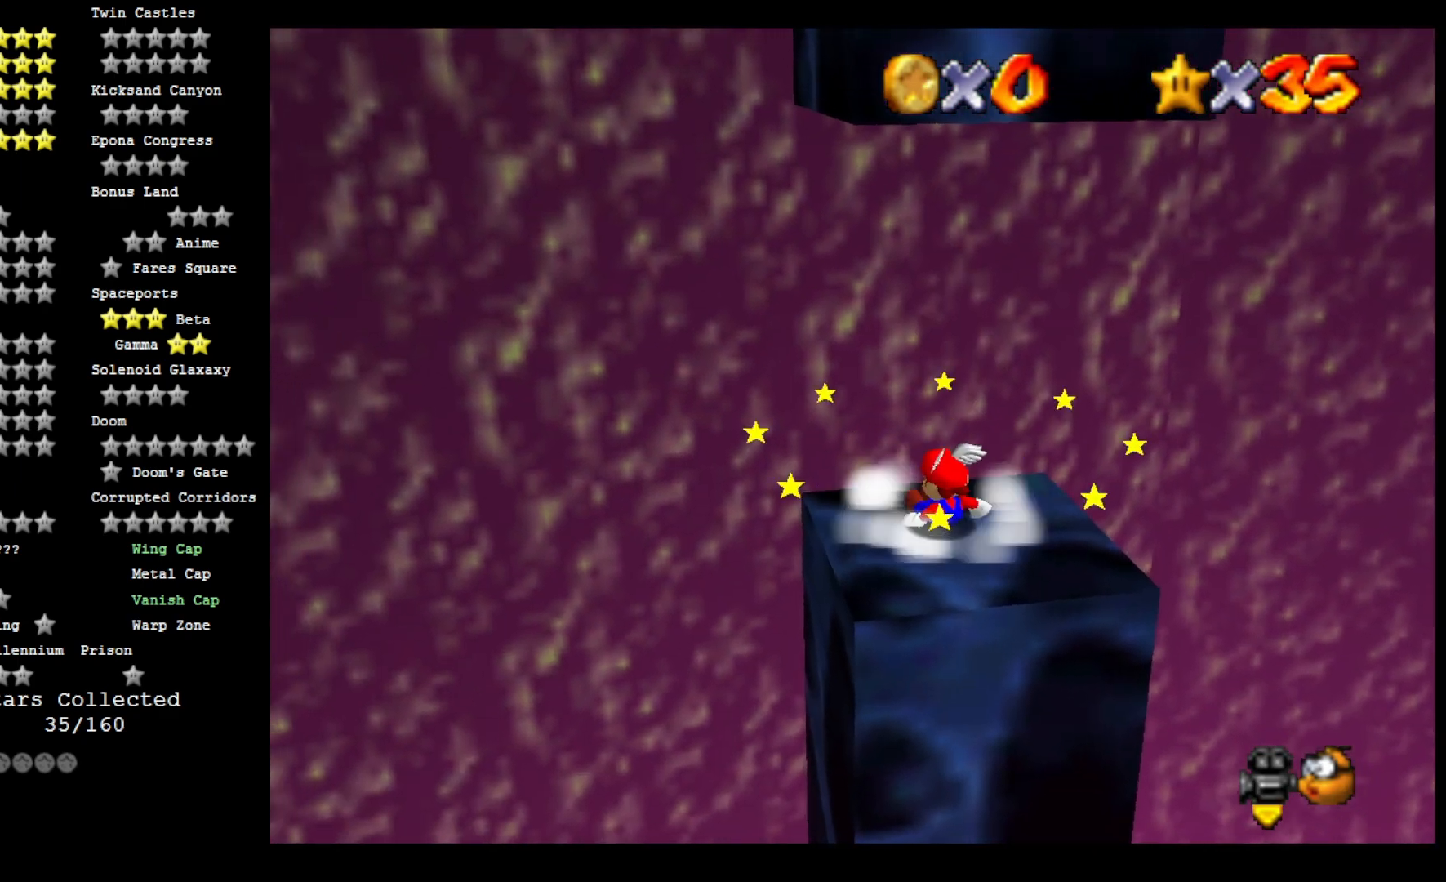
{"buttons": [], "left_stick": "down", "right_stick": "right", "events": [[67, "CROSS", "down"], [100, "left_stick", "down"], [200, "CROSS", "up"], [400, "right_stick", "right"]]}
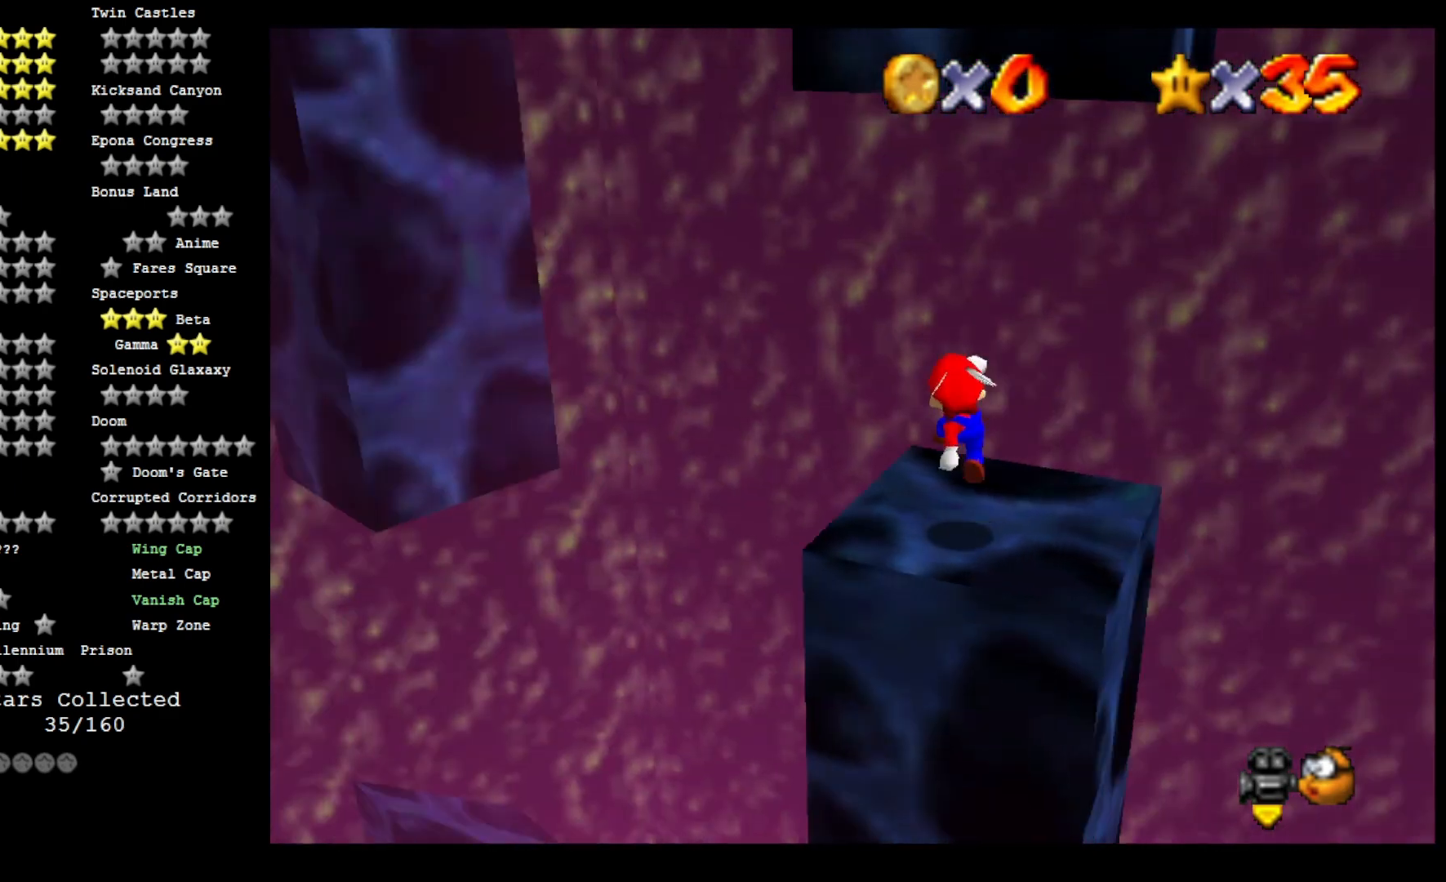
{"buttons": [], "left_stick": "up", "right_stick": "center", "events": [[67, "left_stick", "center"], [67, "right_stick", "center"], [133, "right_stick", "right"], [300, "right_stick", "center"], [467, "left_stick", "up"]]}
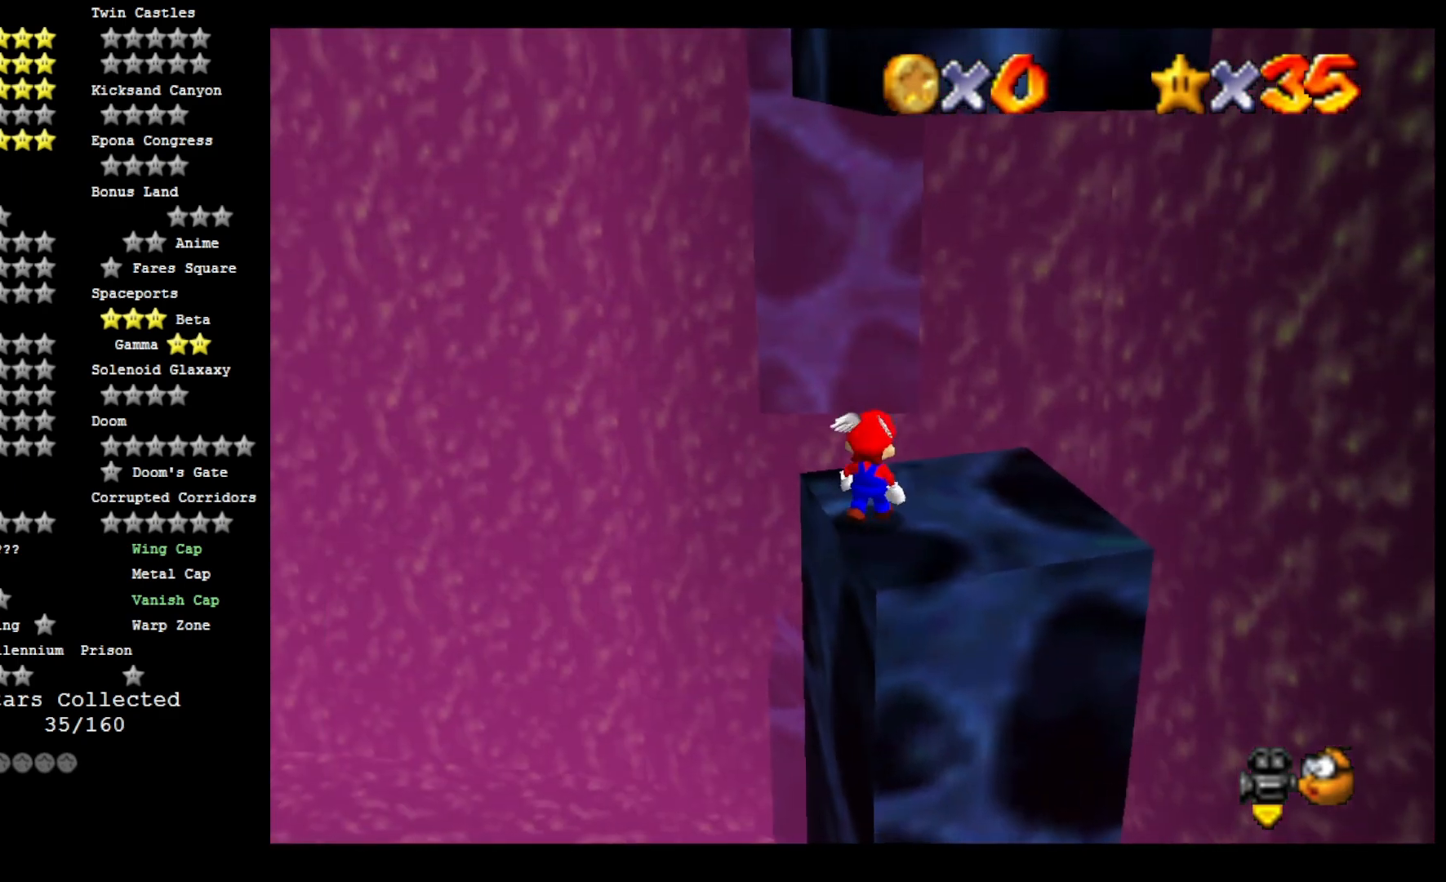
{"buttons": [], "left_stick": "down-left", "right_stick": "center", "events": [[133, "left_stick", "center"], [200, "CROSS", "down"], [233, "left_stick", "left"], [300, "left_stick", "down-left"], [333, "CROSS", "up"]]}
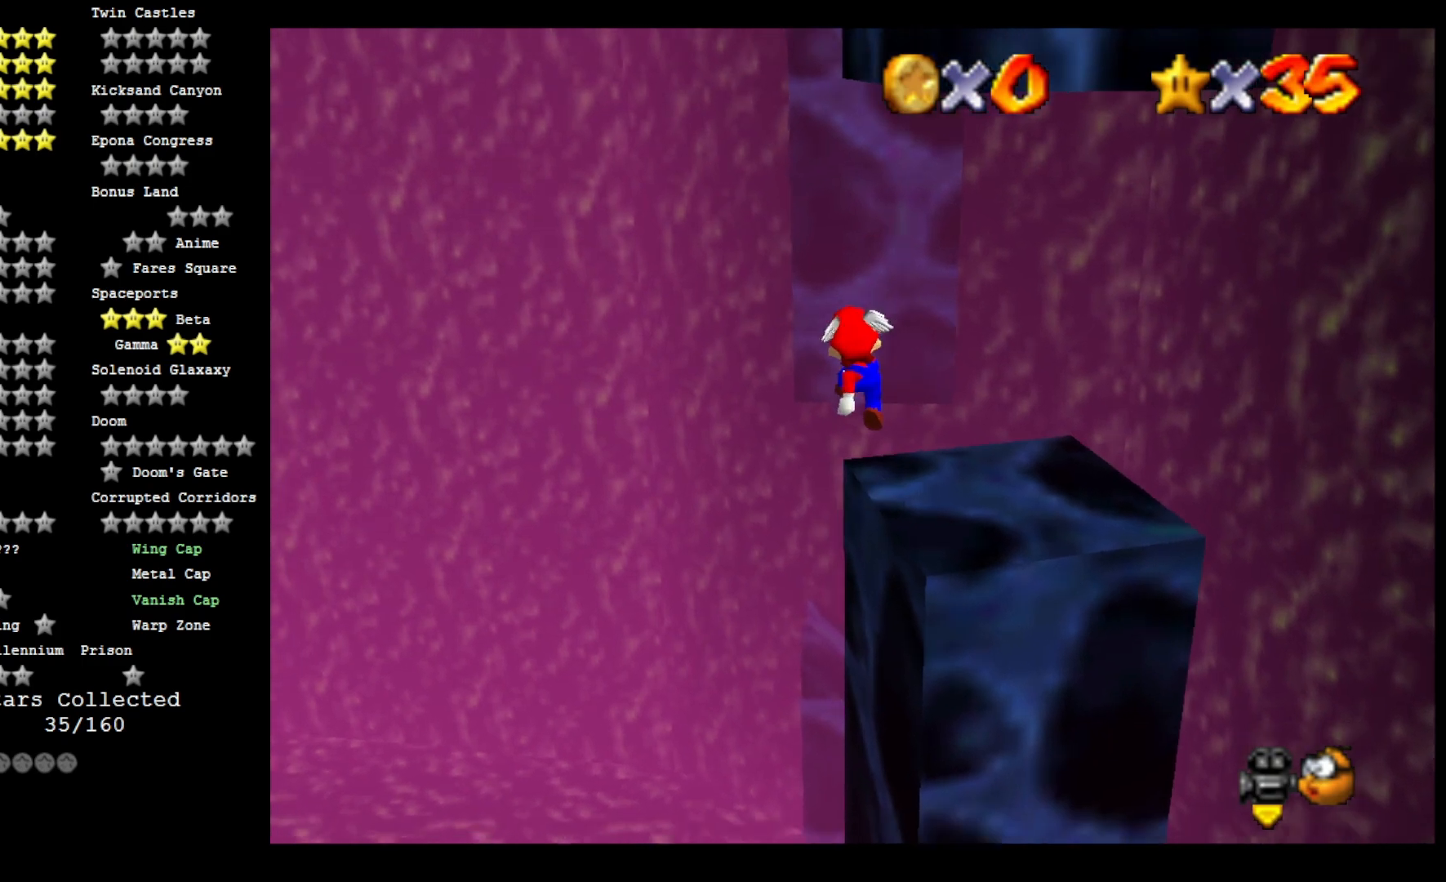
{"buttons": ["DPAD_UP"], "left_stick": "center", "right_stick": "center", "events": [[133, "left_stick", "down-right"], [333, "CROSS", "down"], [333, "left_stick", "center"], [433, "DPAD_UP", "down"], [467, "CROSS", "up"]]}
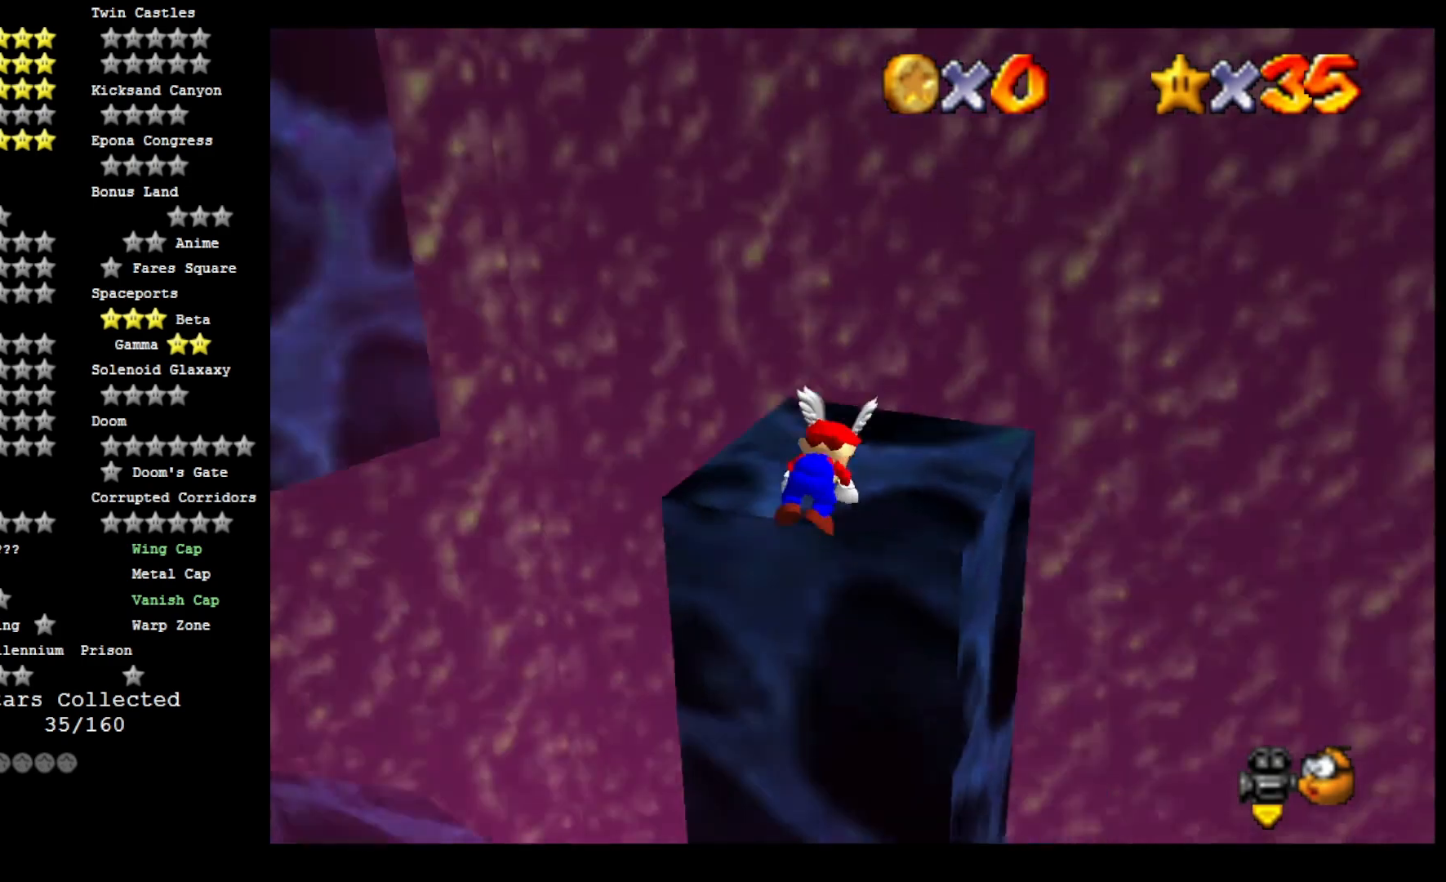
{"buttons": [], "left_stick": "up-right", "right_stick": "down", "events": [[100, "DPAD_UP", "up"], [367, "left_stick", "up-right"], [500, "right_stick", "down"]]}
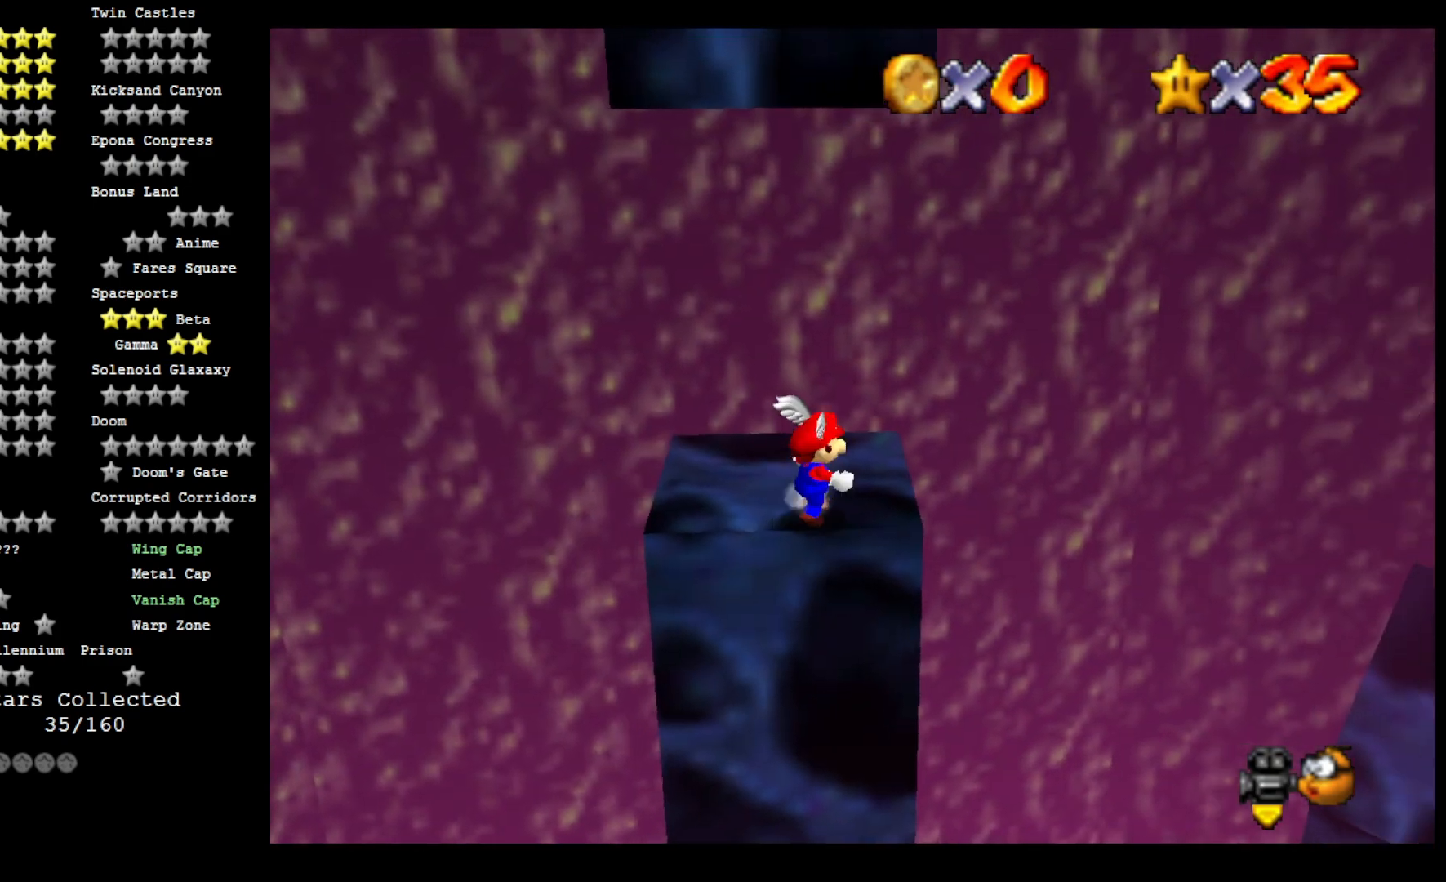
{"buttons": [], "left_stick": "up", "right_stick": "center", "events": [[133, "right_stick", "center"], [267, "left_stick", "up"]]}
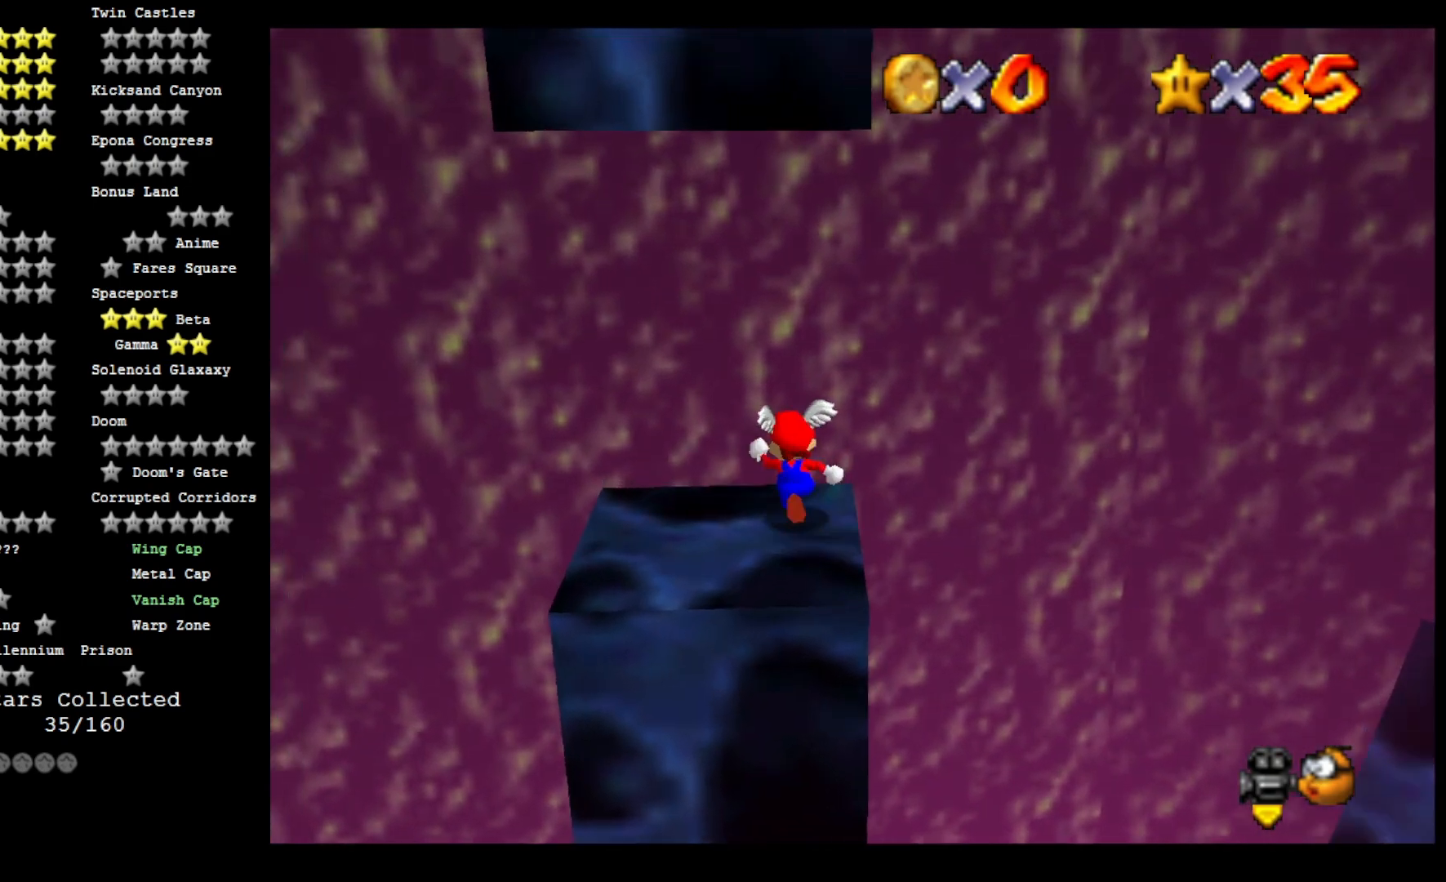
{"buttons": [], "left_stick": "up", "right_stick": "center", "events": [[67, "L2", "down"], [133, "CROSS", "down"], [233, "CROSS", "up"], [300, "L2", "up"], [367, "right_stick", "down-right"], [467, "right_stick", "center"]]}
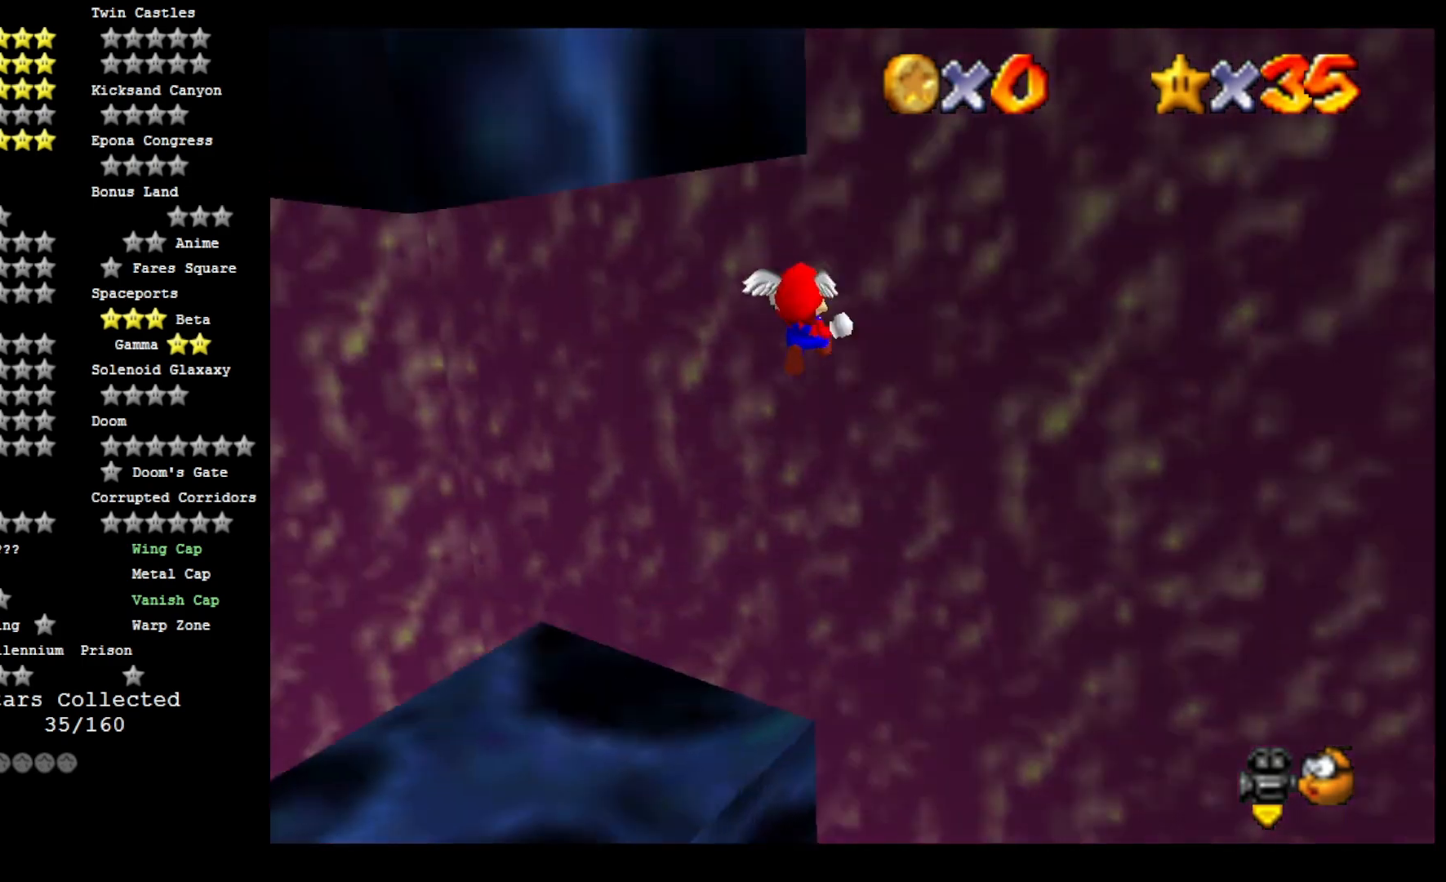
{"buttons": ["CROSS"], "left_stick": "down-left", "right_stick": "center", "events": [[33, "right_stick", "down-right"], [67, "left_stick", "up-right"], [167, "right_stick", "center"], [300, "left_stick", "right"], [433, "CROSS", "down"], [433, "left_stick", "down-left"]]}
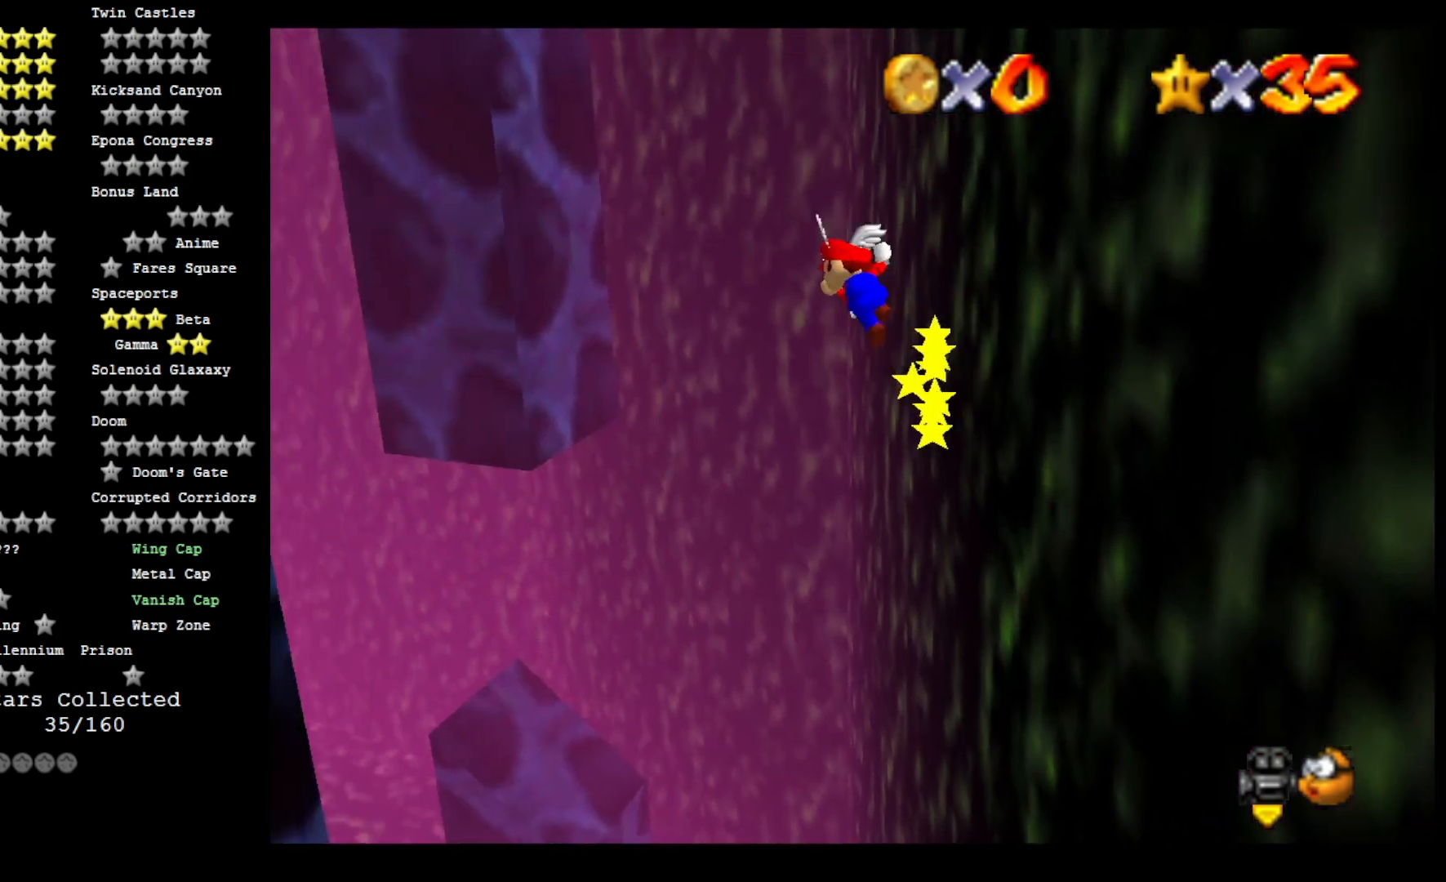
{"buttons": ["CROSS"], "left_stick": "down-left", "right_stick": "center", "events": []}